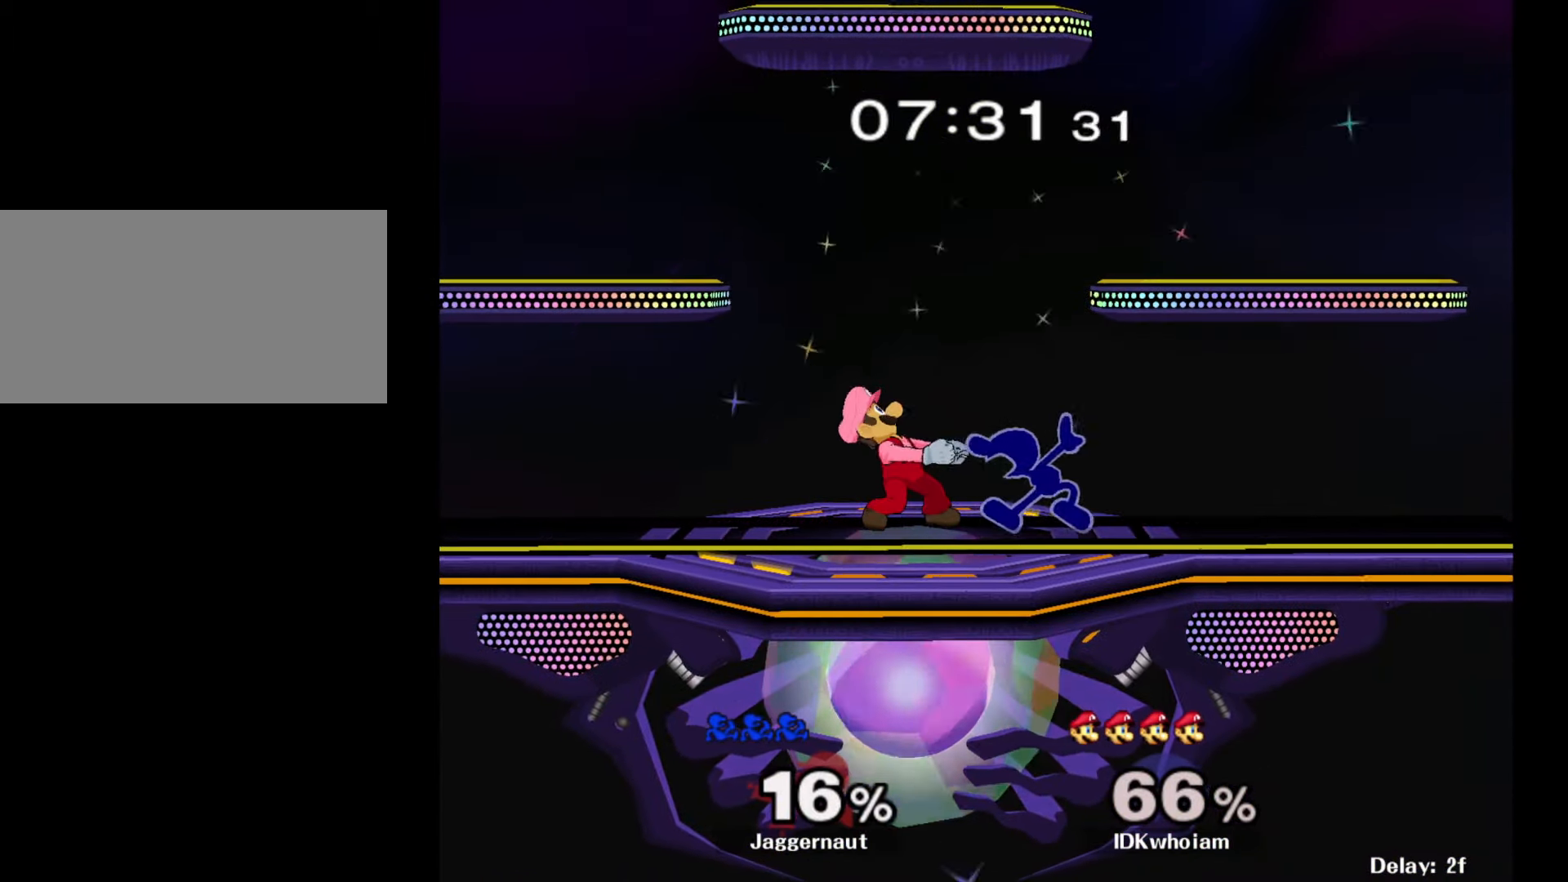
Gameplay with a controller (Nintendo layout); each line is a JSON object with the inputs held at the frame after it. "events" lists button and stick changes between this image and that frame as [ms after this image, input, new state], when the widget could be followed in between. Not read: L3 R3.
{"buttons": [], "left_stick": "right", "right_stick": "center", "events": [[34, "R1", "down"], [250, "R1", "up"]]}
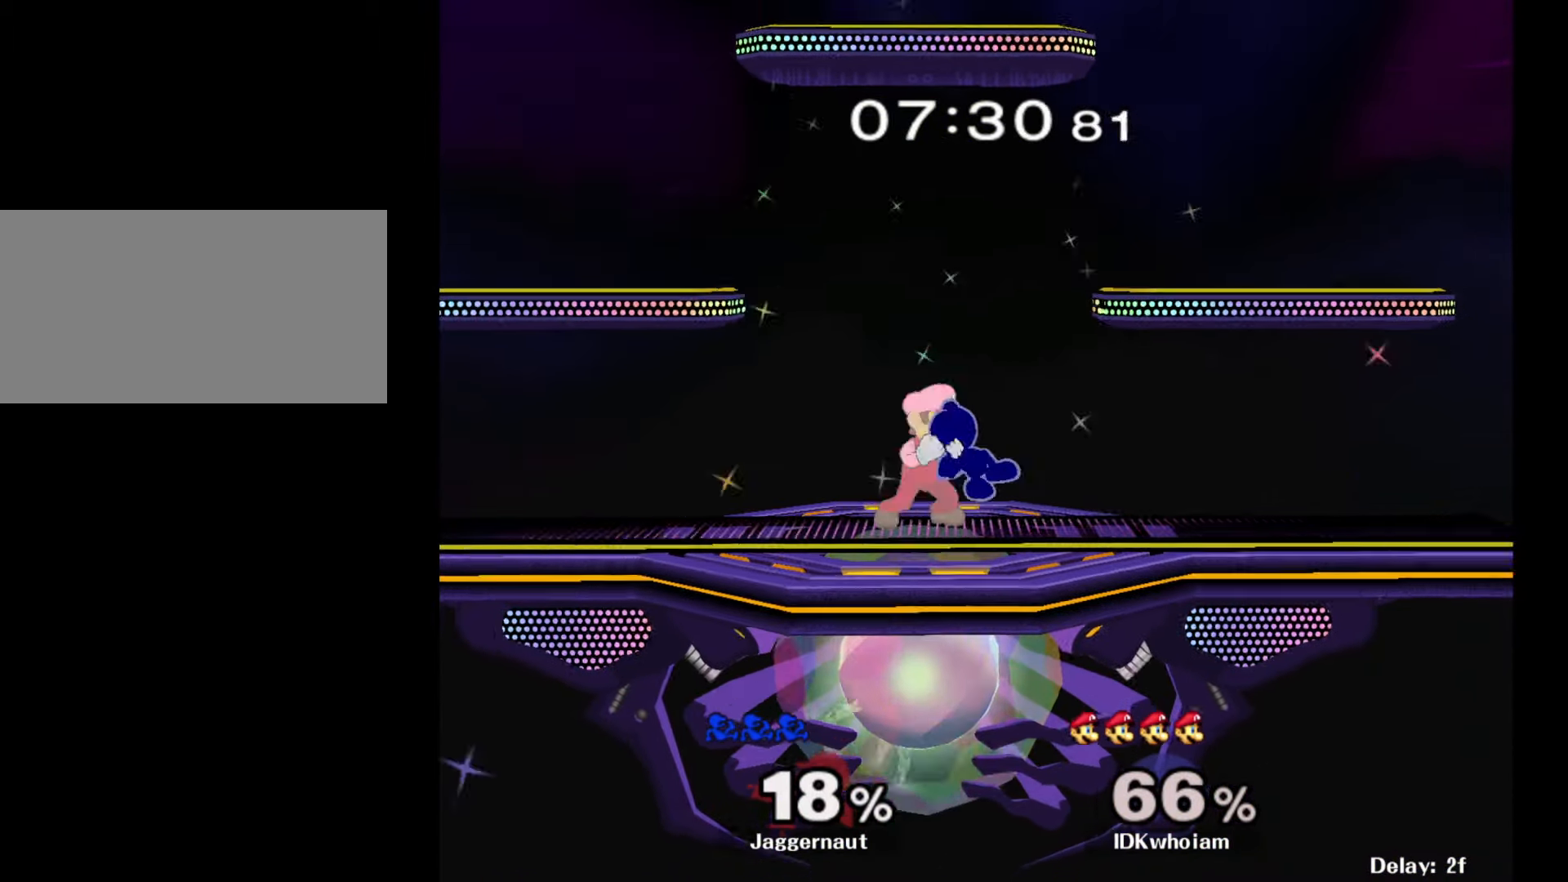
{"buttons": ["R1"], "left_stick": "right", "right_stick": "center", "events": [[100, "right_stick", "up"], [167, "B", "down"], [200, "right_stick", "center"], [217, "A", "down"], [234, "B", "up"], [234, "R1", "down"], [450, "A", "up"], [450, "R1", "up"], [500, "R1", "down"]]}
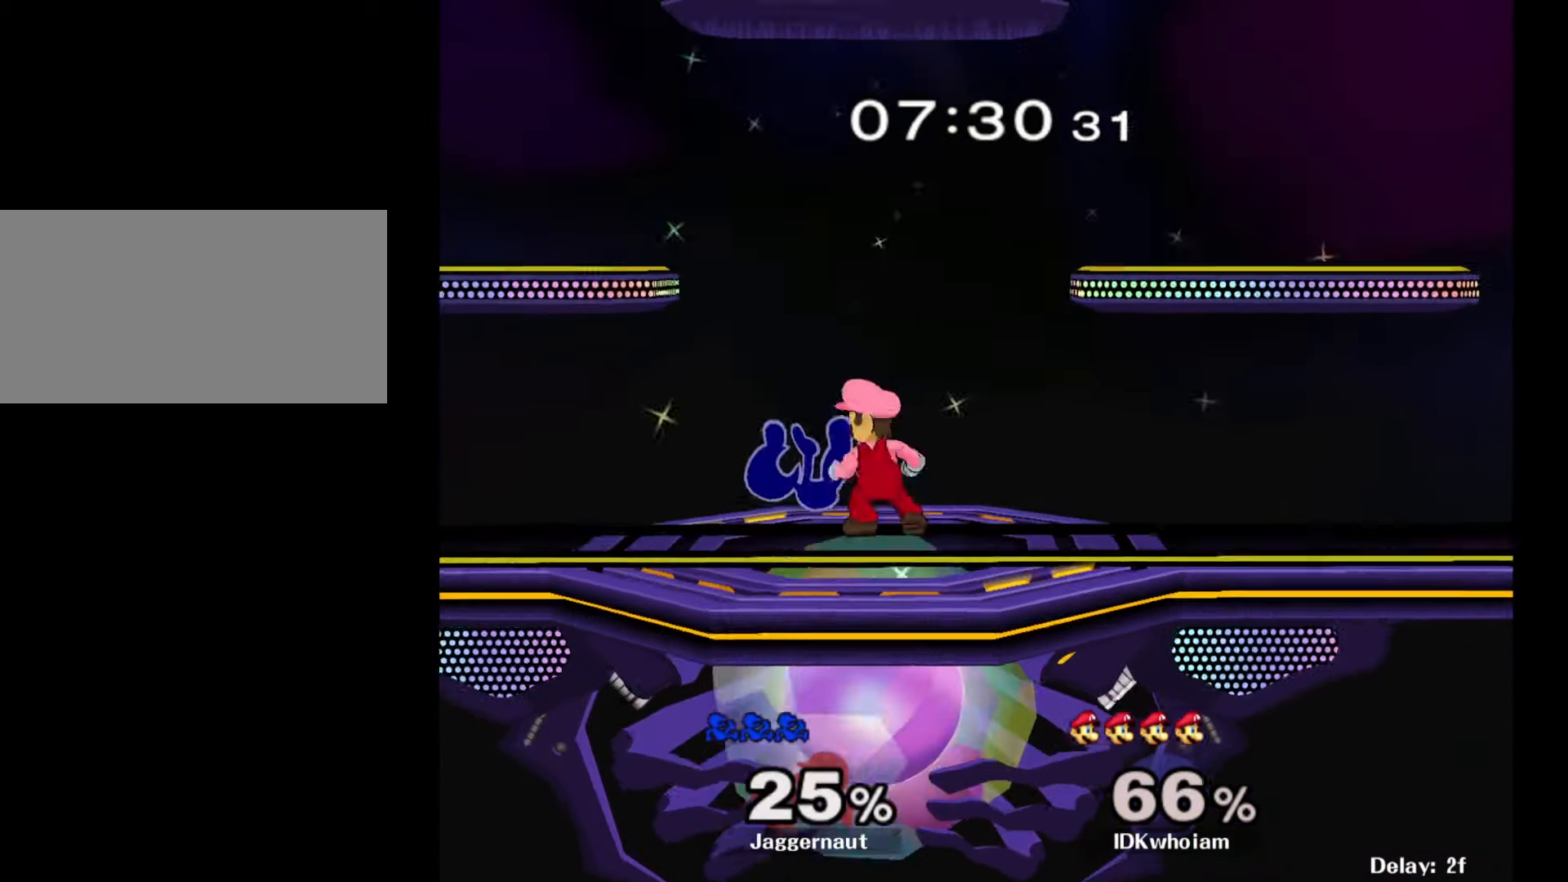
{"buttons": [], "left_stick": "right", "right_stick": "center", "events": [[434, "R1", "up"]]}
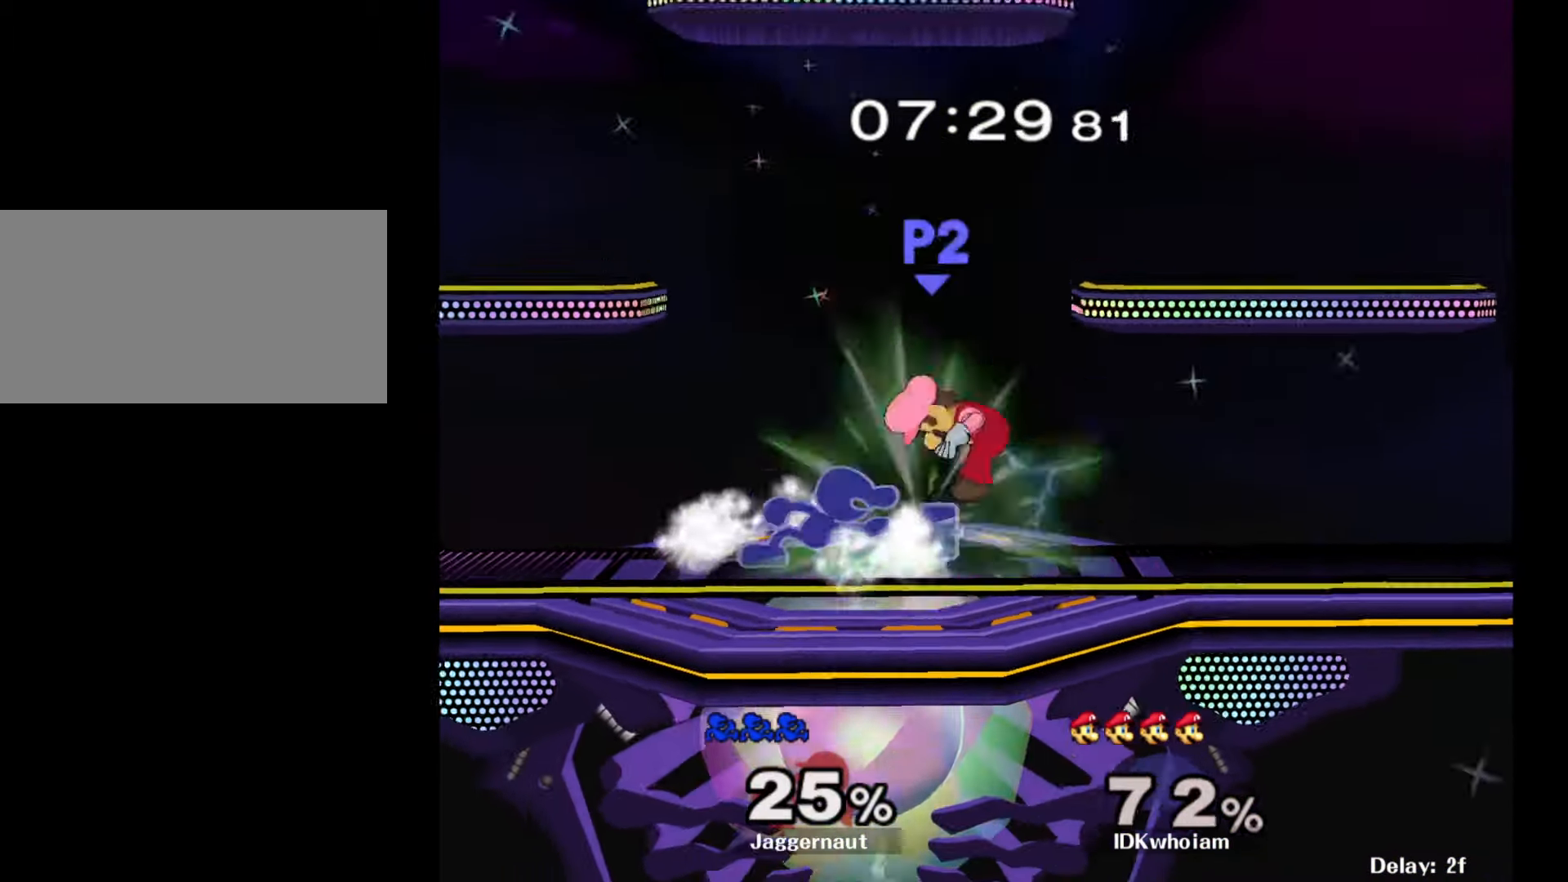
{"buttons": [], "left_stick": "center", "right_stick": "center", "events": [[84, "left_stick", "center"]]}
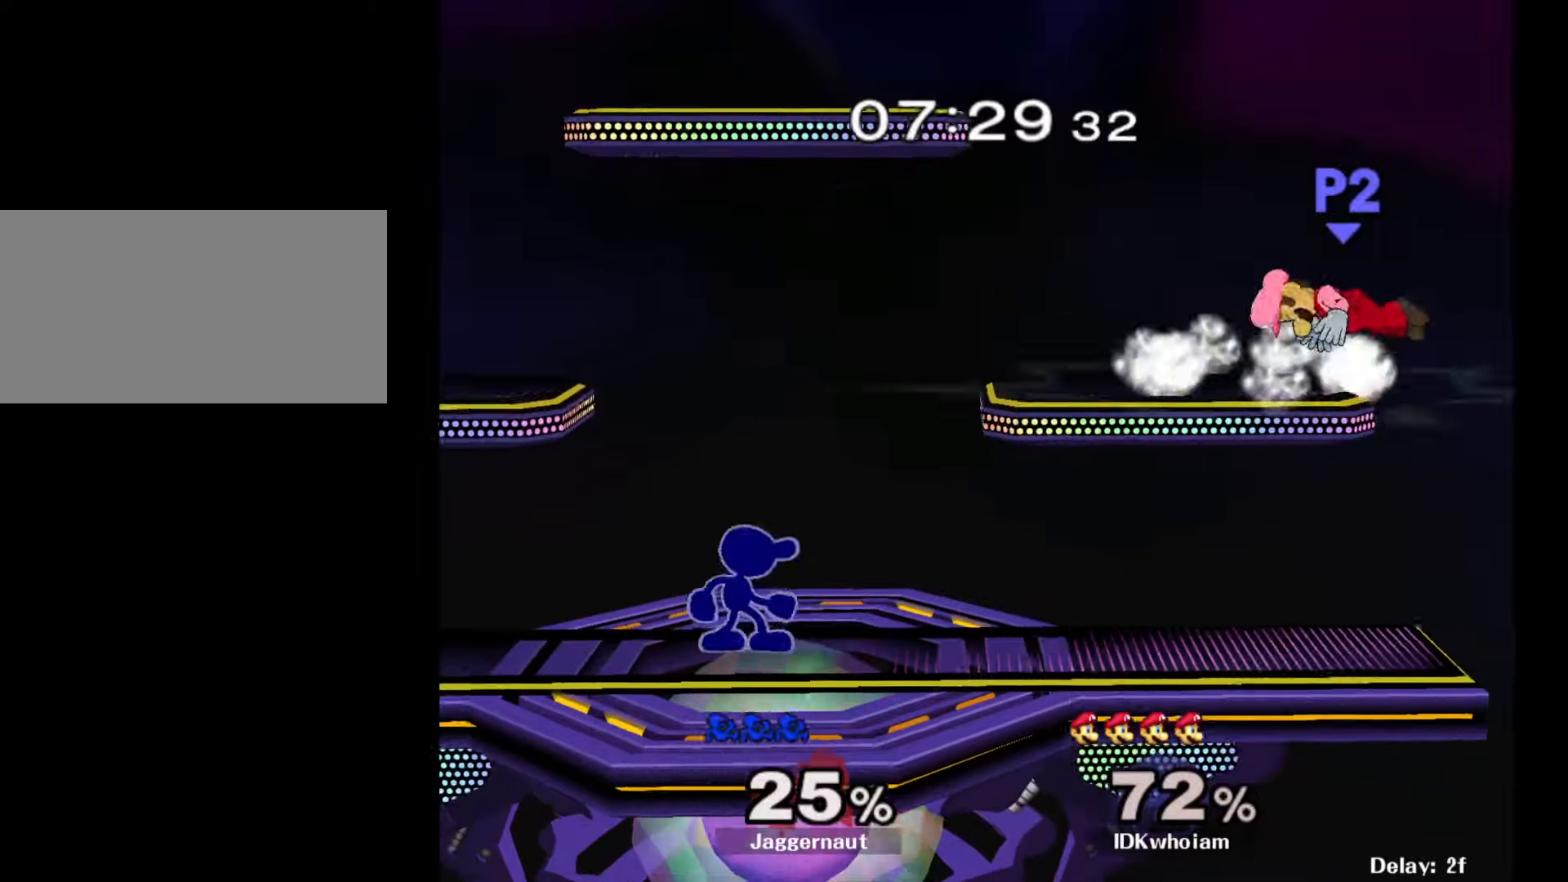
{"buttons": [], "left_stick": "down-right", "right_stick": "center", "events": [[17, "left_stick", "right"], [400, "left_stick", "down-right"]]}
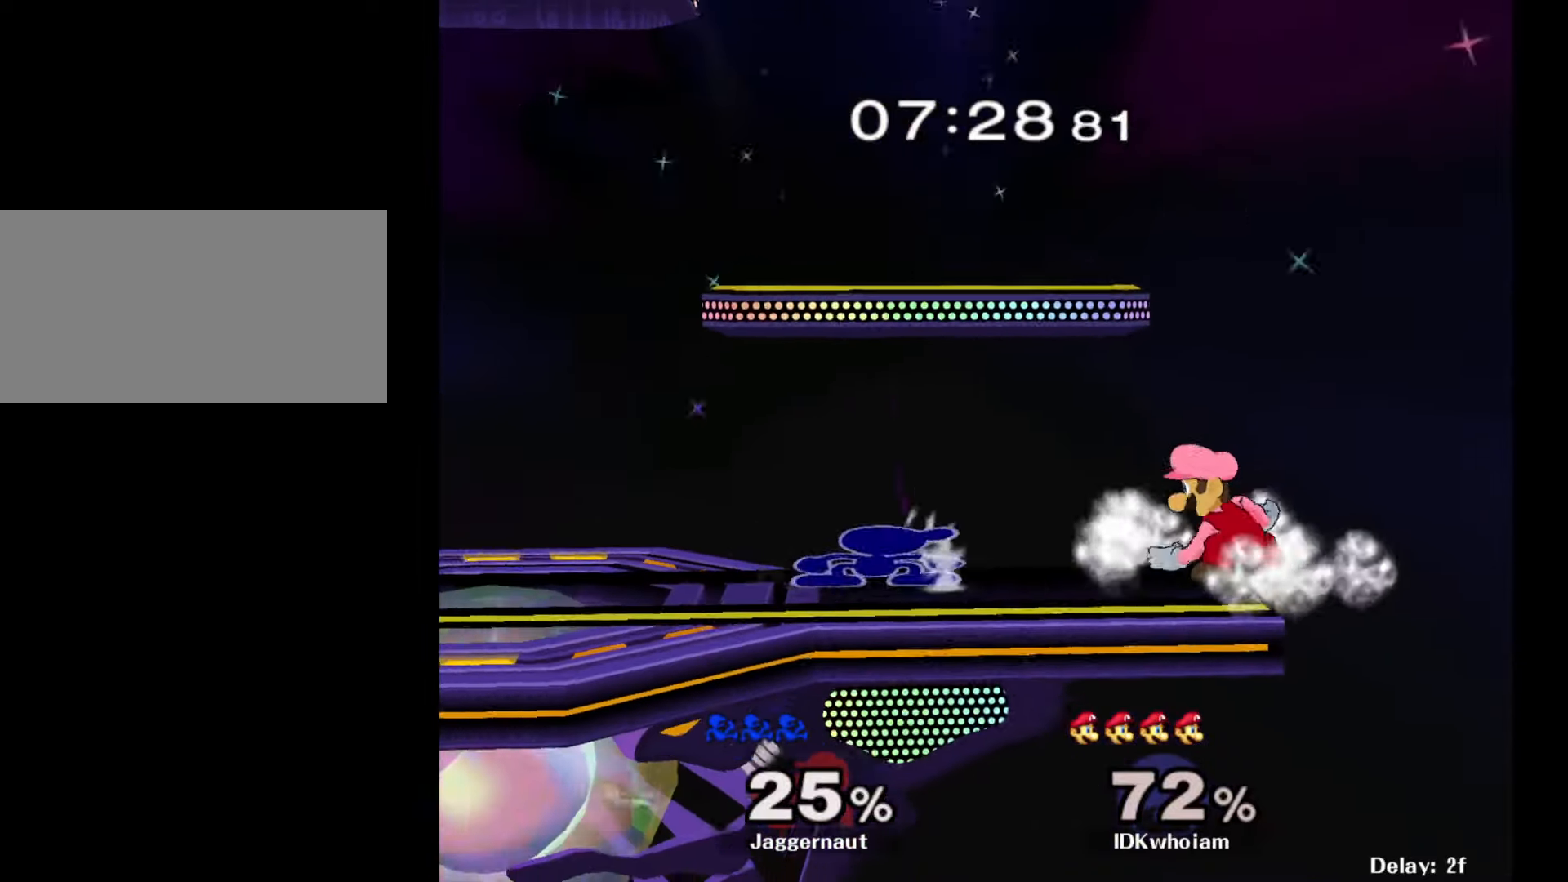
{"buttons": [], "left_stick": "down", "right_stick": "center", "events": [[50, "left_stick", "down"], [84, "A", "down"], [284, "A", "up"]]}
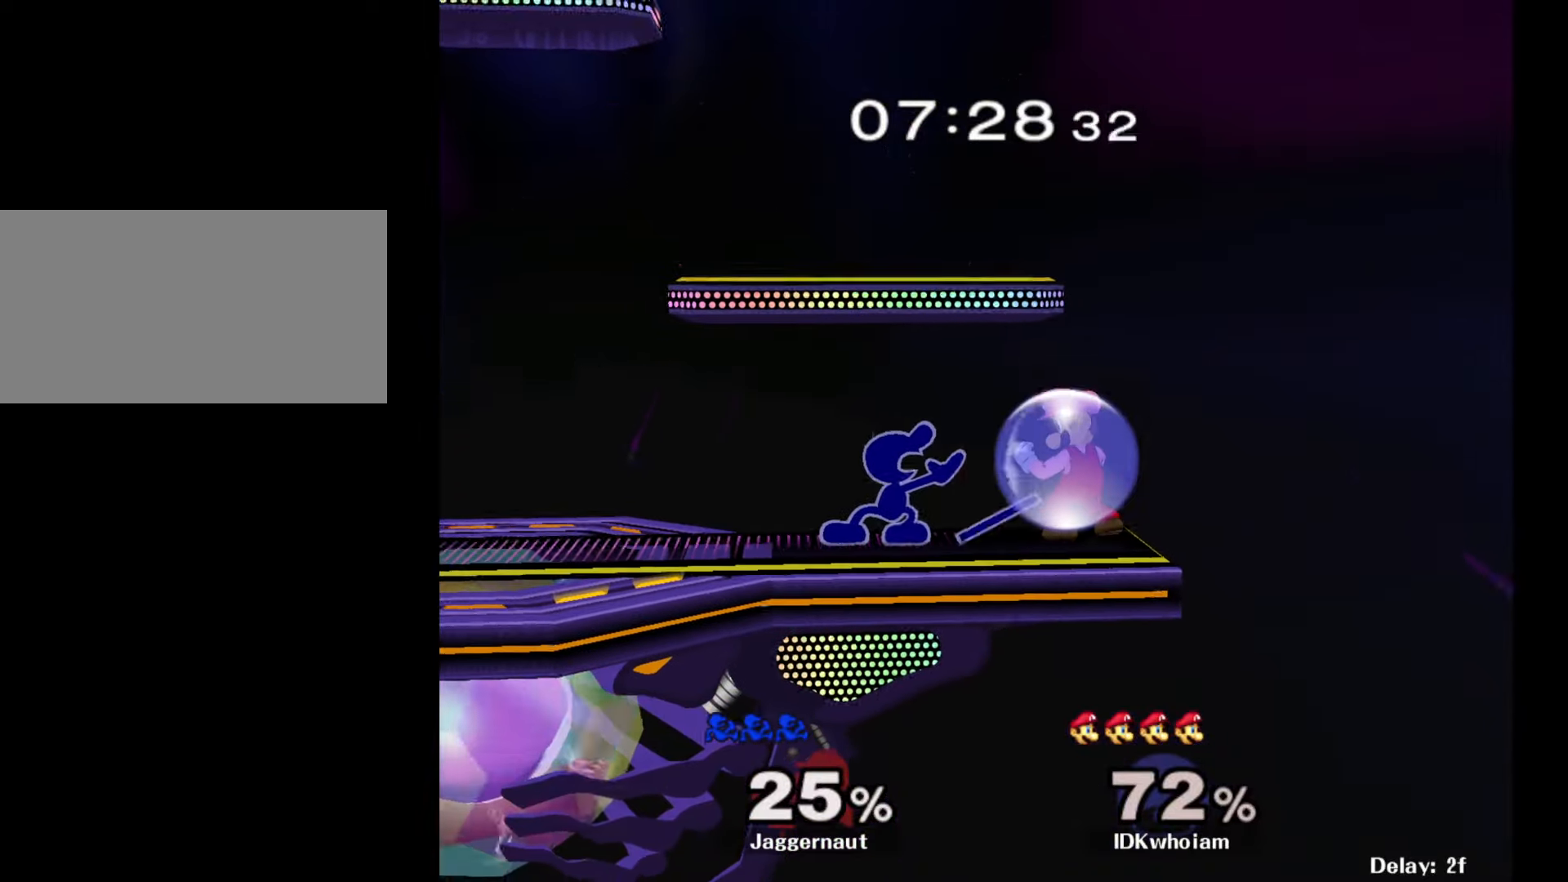
{"buttons": ["Y"], "left_stick": "center", "right_stick": "center", "events": [[34, "Y", "down"], [34, "left_stick", "down-left"], [117, "R1", "down"], [217, "Y", "up"], [267, "R1", "up"], [367, "left_stick", "center"], [500, "Y", "down"]]}
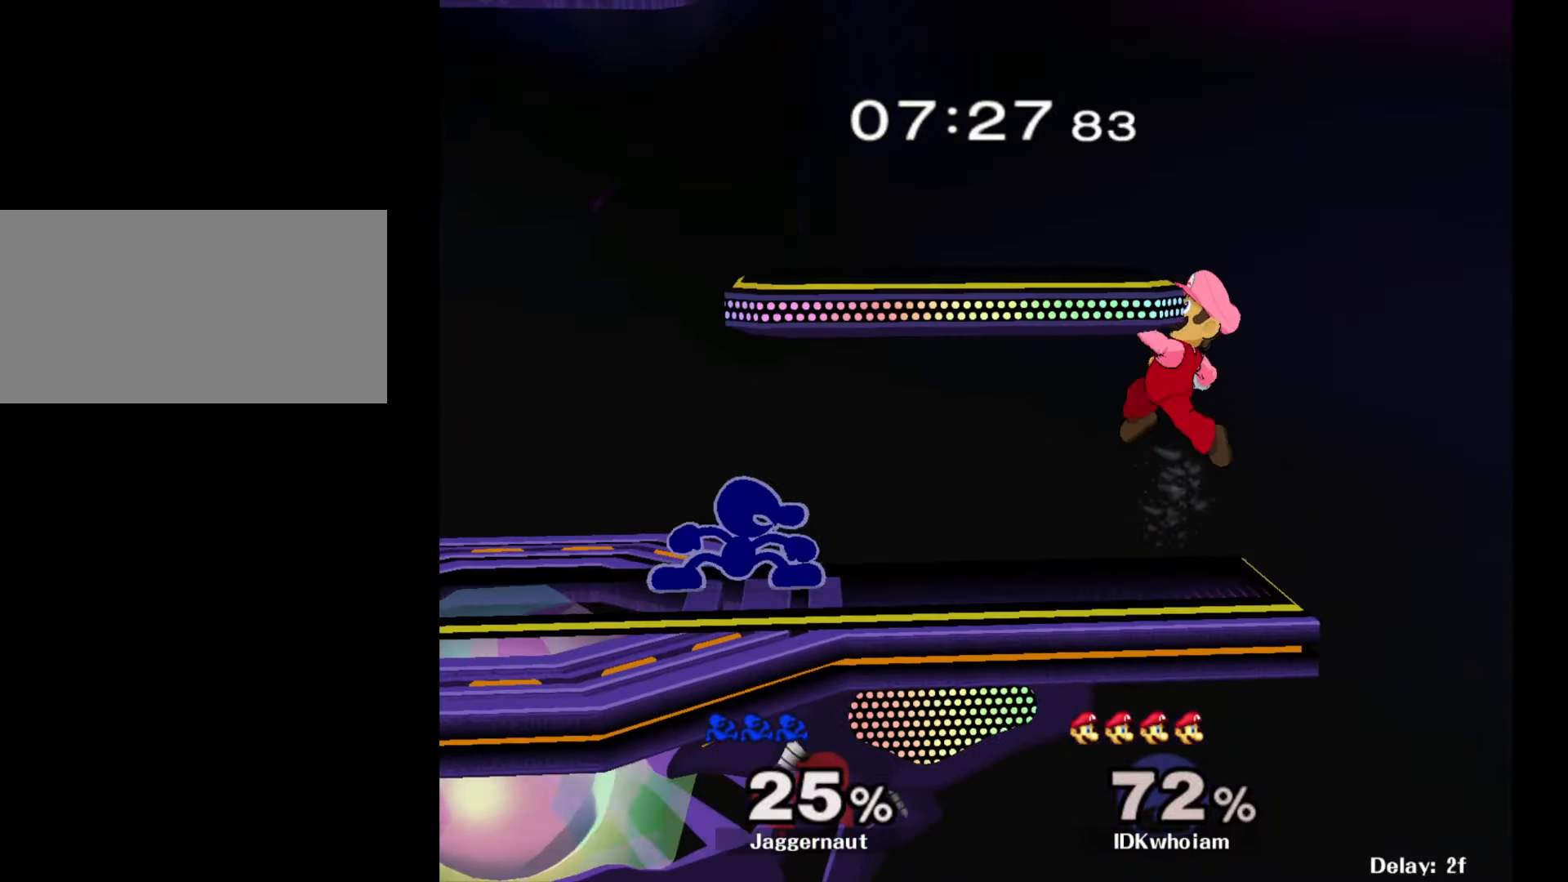
{"buttons": ["R1"], "left_stick": "down", "right_stick": "center", "events": [[17, "left_stick", "right"], [50, "Y", "up"], [134, "A", "down"], [284, "A", "up"], [317, "left_stick", "center"], [450, "left_stick", "down"], [484, "R1", "down"]]}
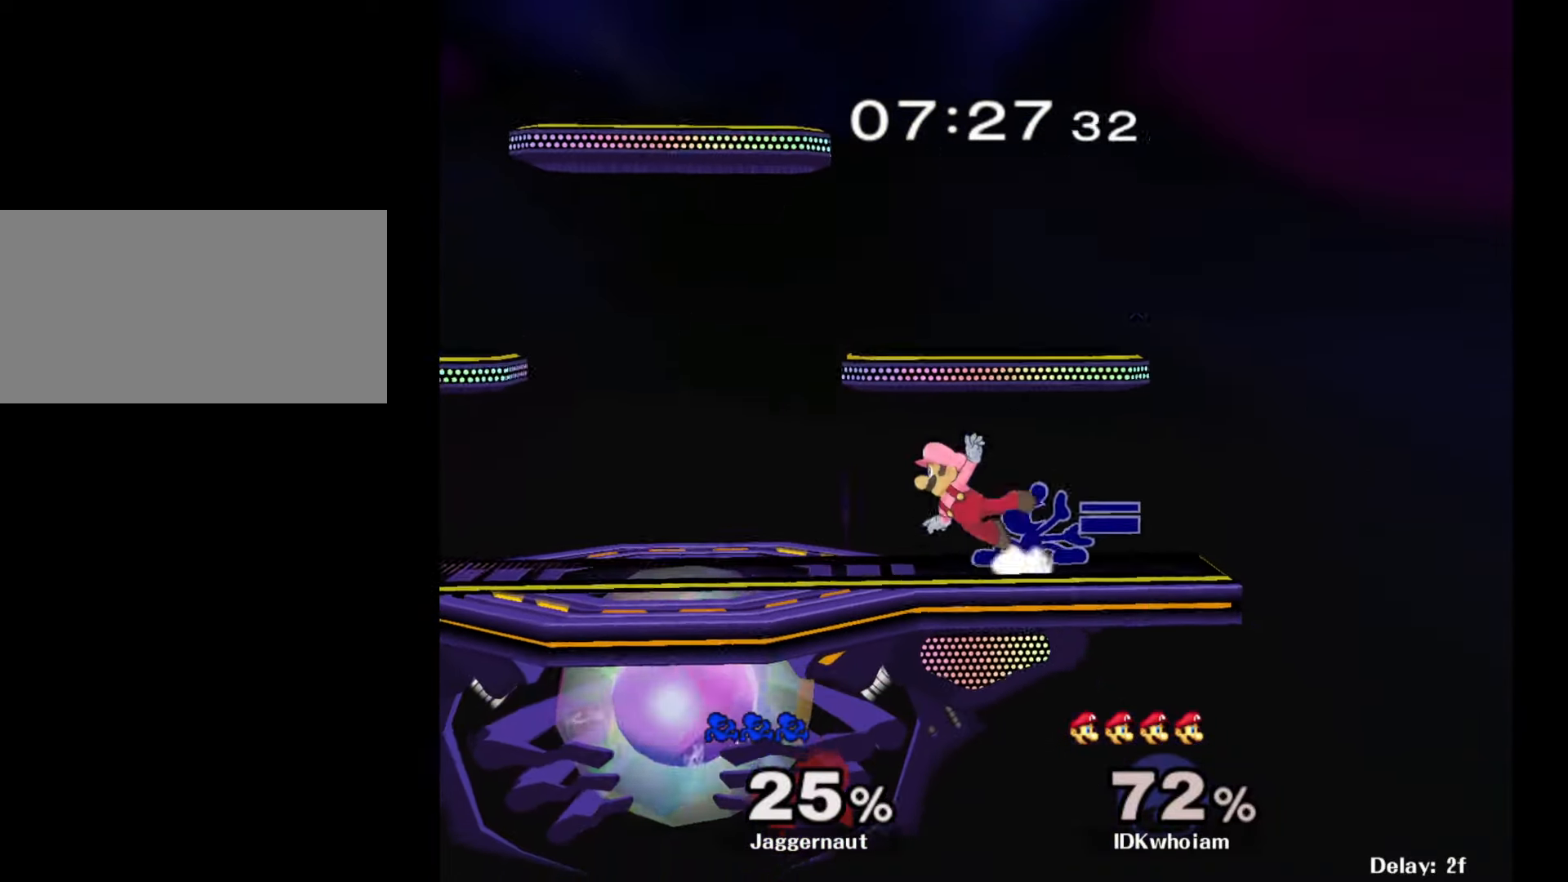
{"buttons": [], "left_stick": "center", "right_stick": "center", "events": [[134, "left_stick", "center"], [167, "R1", "up"], [234, "left_stick", "left"], [317, "left_stick", "center"], [334, "A", "down"], [484, "A", "up"]]}
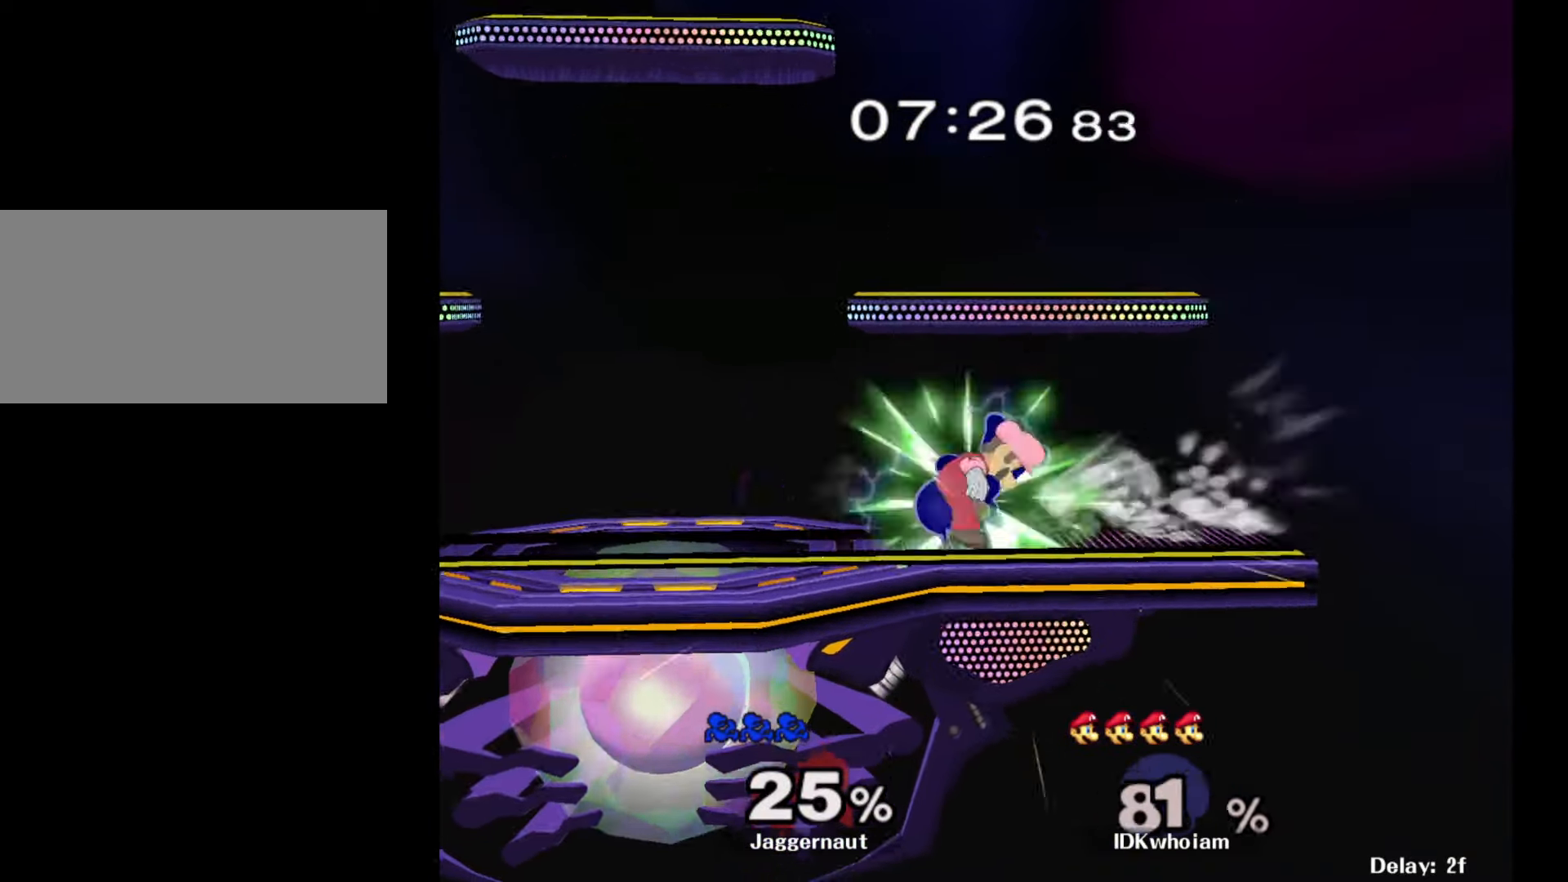
{"buttons": [], "left_stick": "center", "right_stick": "center", "events": []}
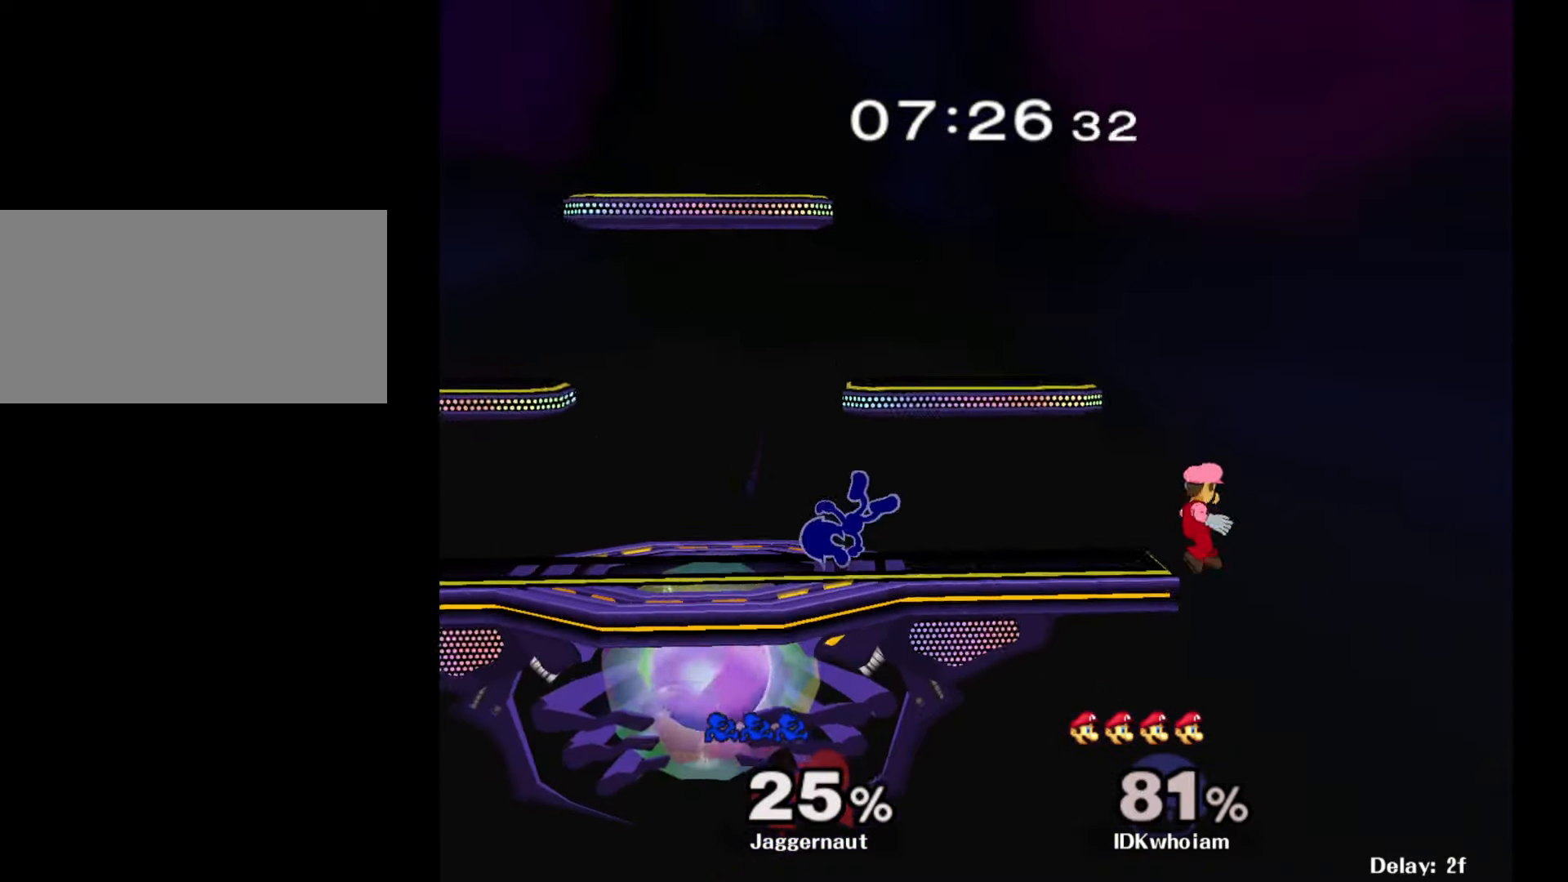
{"buttons": [], "left_stick": "right", "right_stick": "center", "events": [[284, "left_stick", "right"]]}
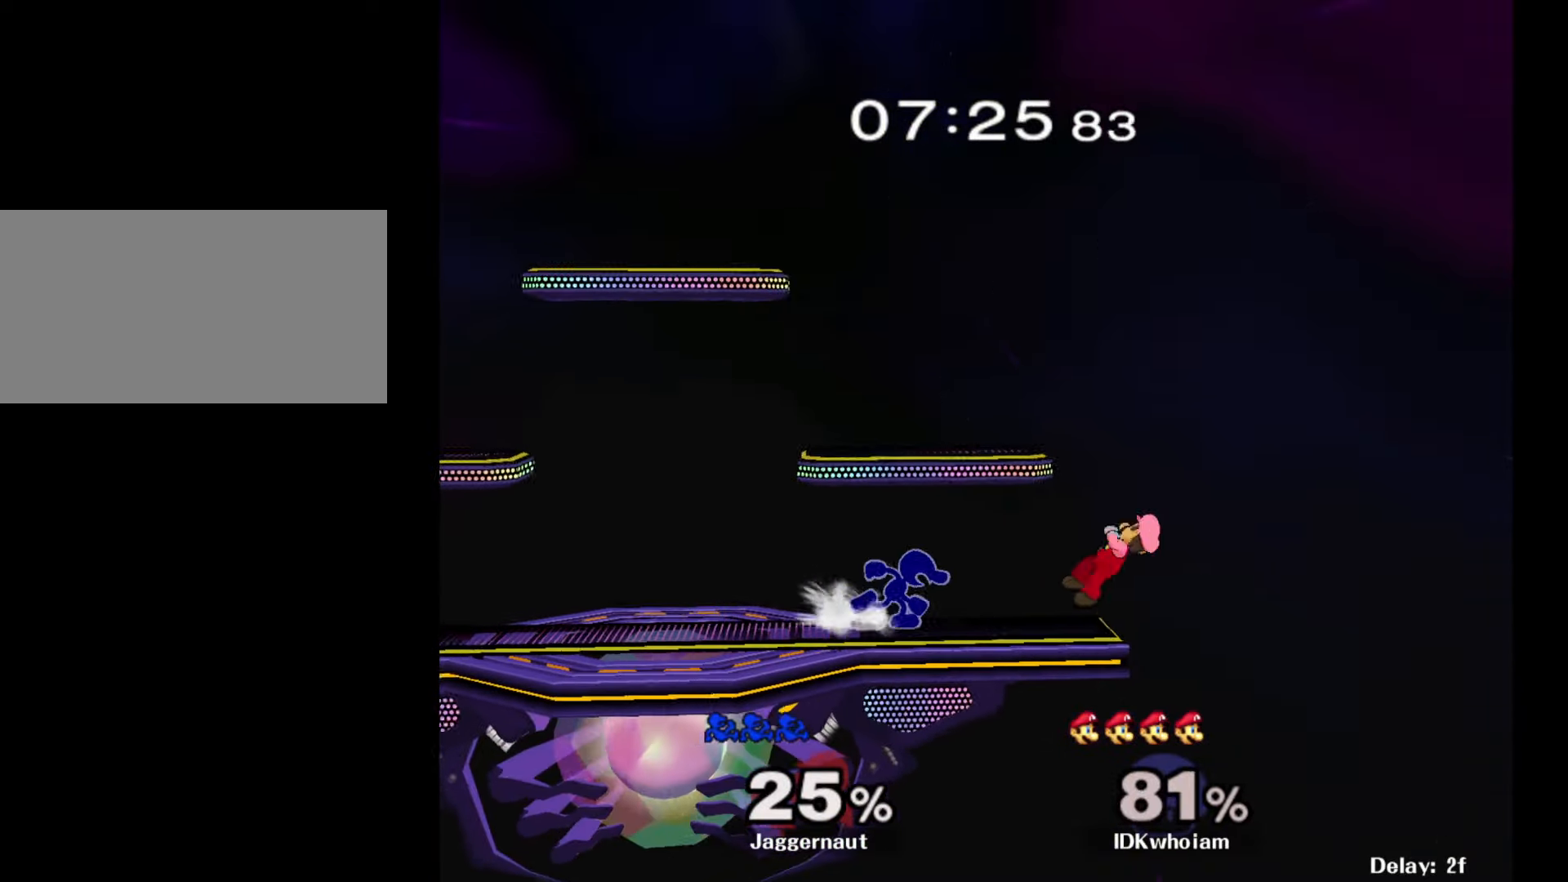
{"buttons": [], "left_stick": "down", "right_stick": "center", "events": [[150, "left_stick", "down"], [200, "A", "down"], [367, "A", "up"]]}
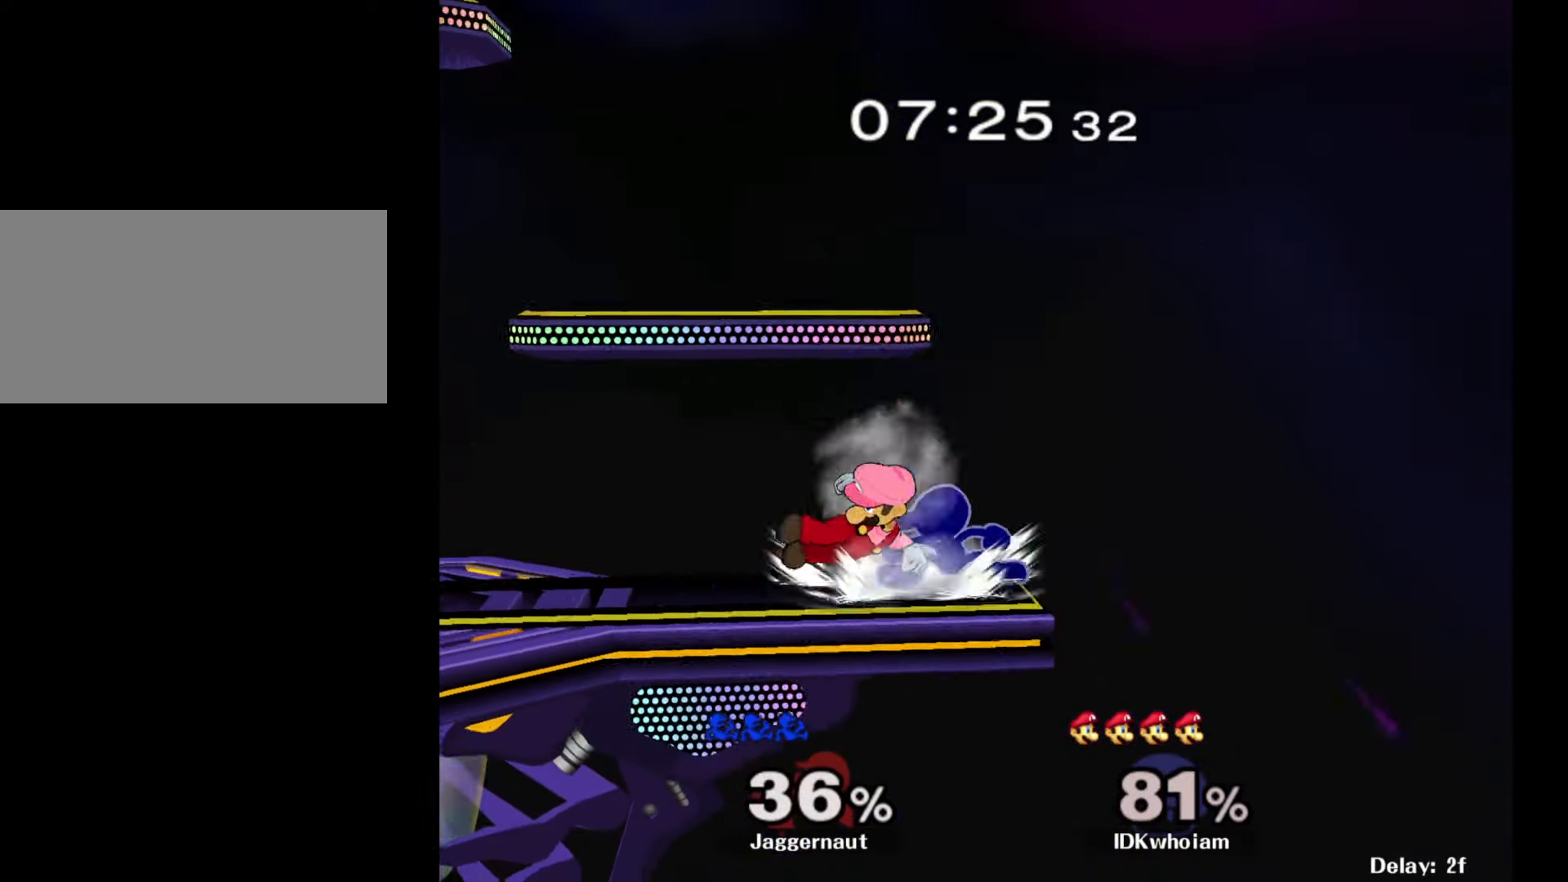
{"buttons": [], "left_stick": "center", "right_stick": "center", "events": [[34, "left_stick", "center"], [317, "A", "down"], [450, "A", "up"]]}
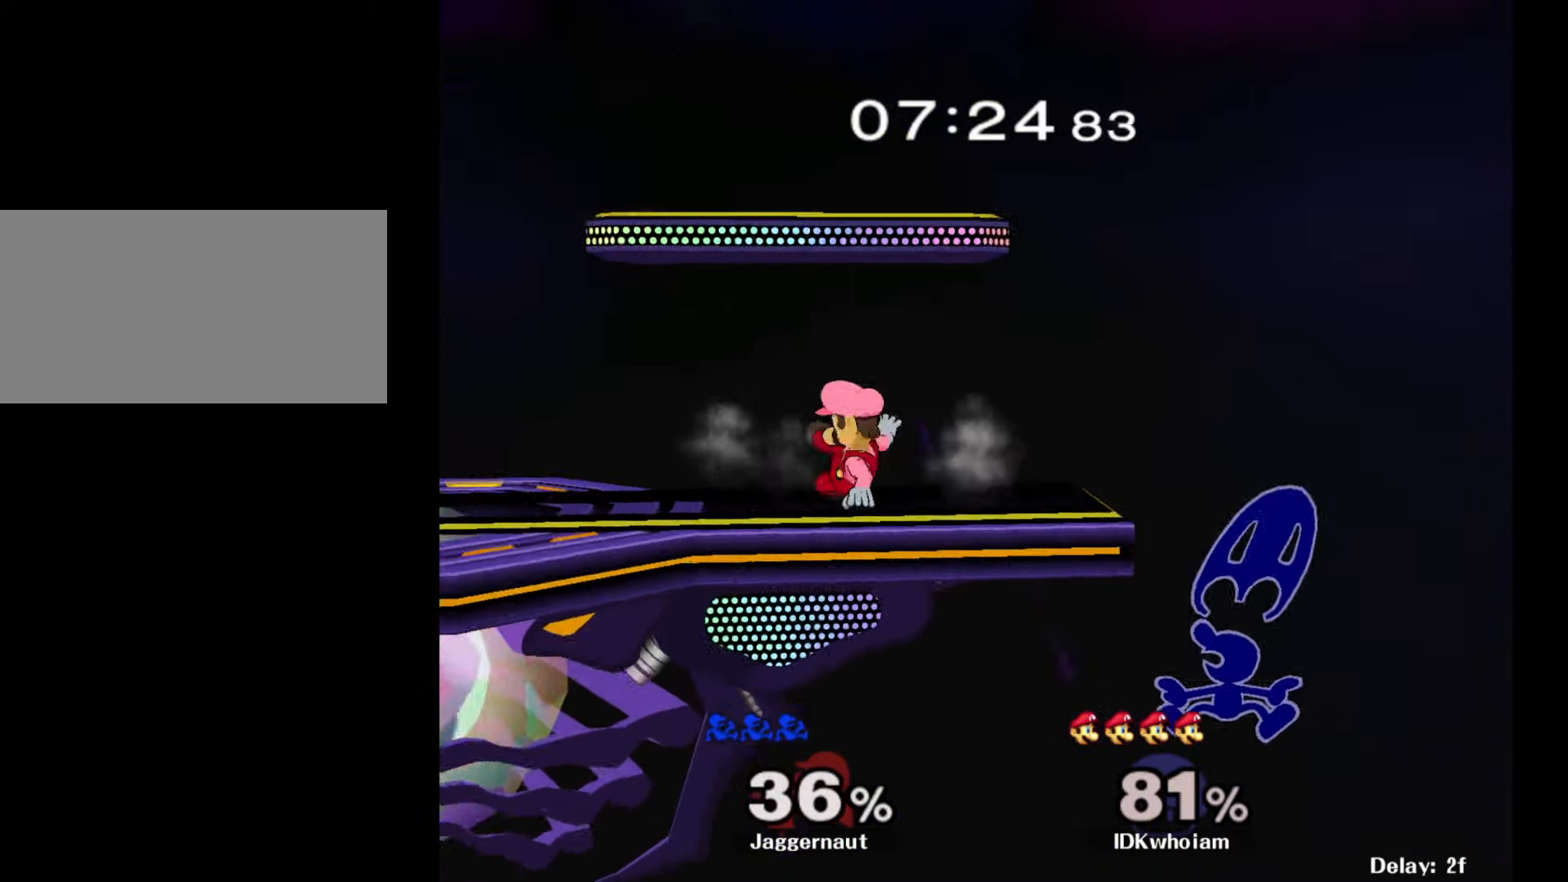
{"buttons": ["Y"], "left_stick": "center", "right_stick": "center", "events": [[467, "Y", "down"]]}
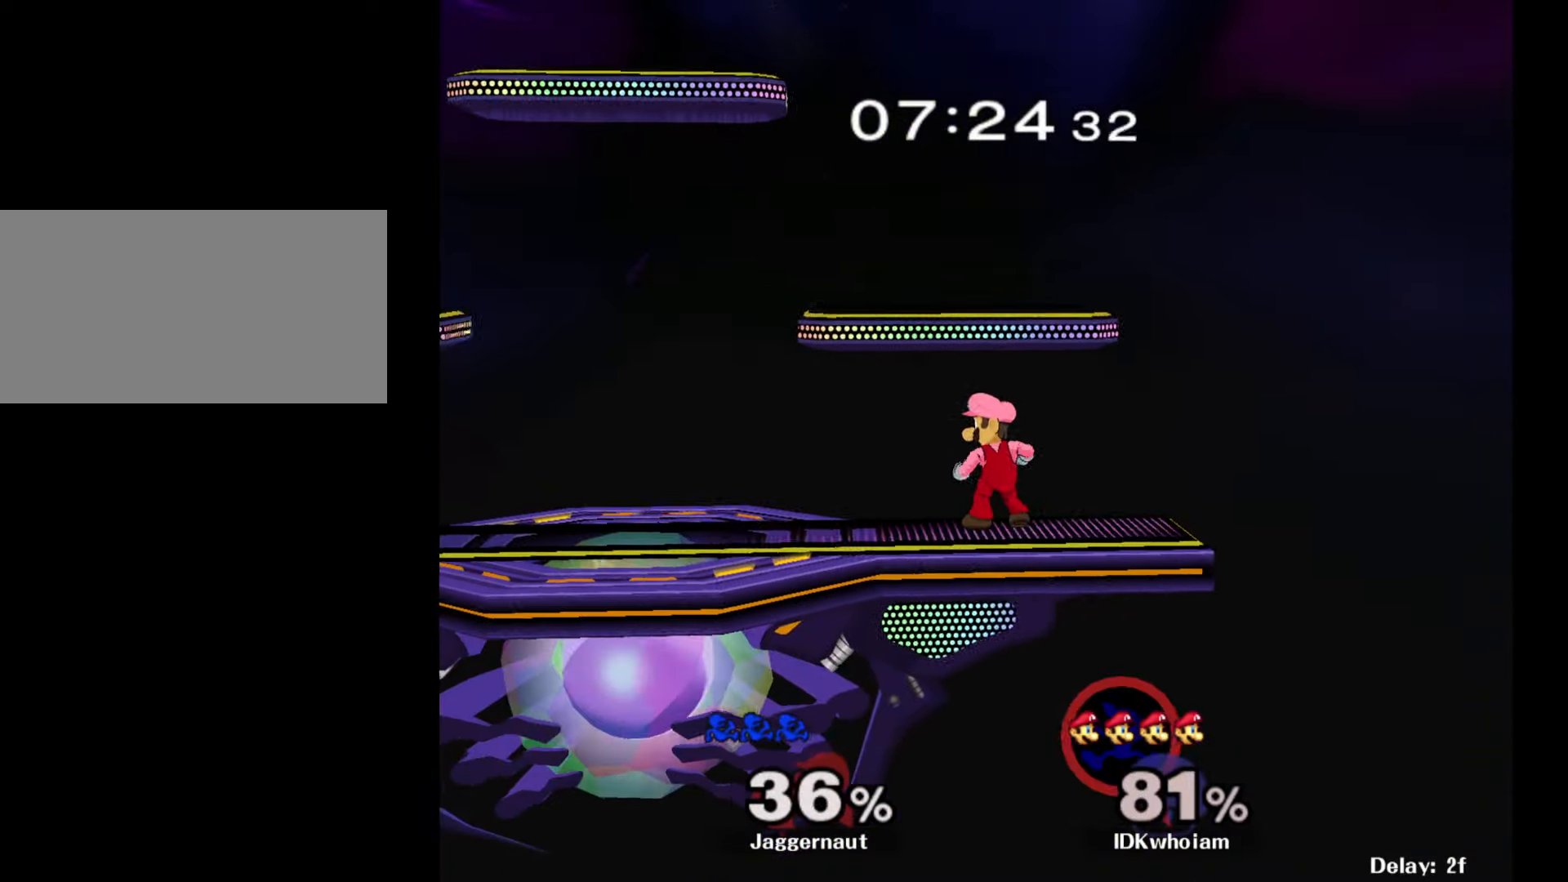
{"buttons": ["B"], "left_stick": "up-left", "right_stick": "center", "events": [[50, "Y", "up"], [50, "left_stick", "up-right"], [100, "Y", "down"], [100, "left_stick", "up"], [234, "Y", "up"], [334, "B", "down"], [434, "left_stick", "up-left"]]}
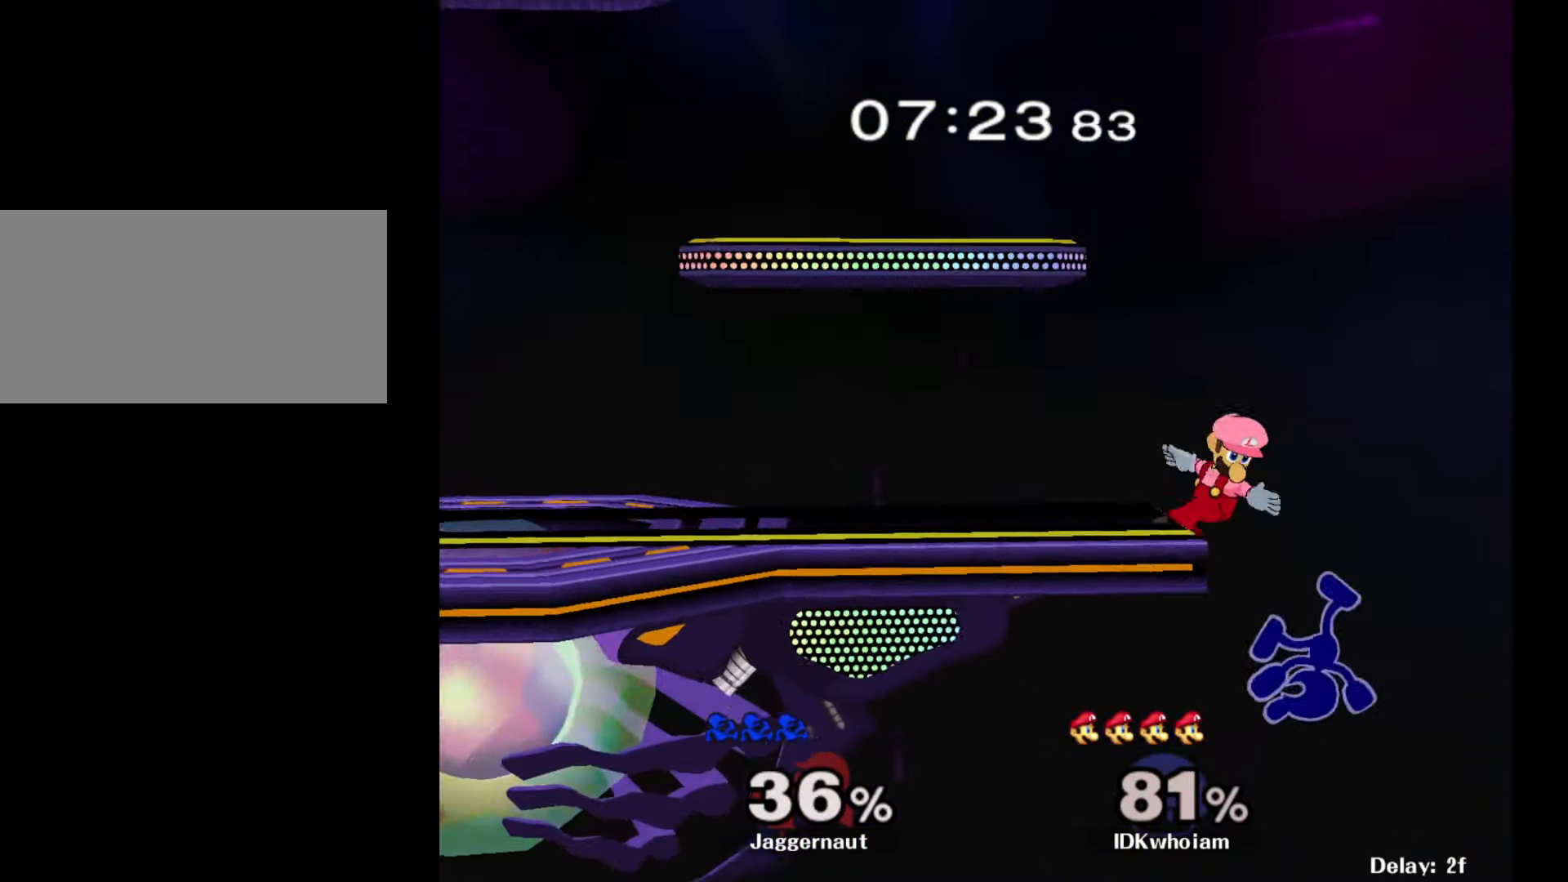
{"buttons": [], "left_stick": "right", "right_stick": "center", "events": [[34, "B", "up"], [217, "left_stick", "left"], [484, "left_stick", "right"]]}
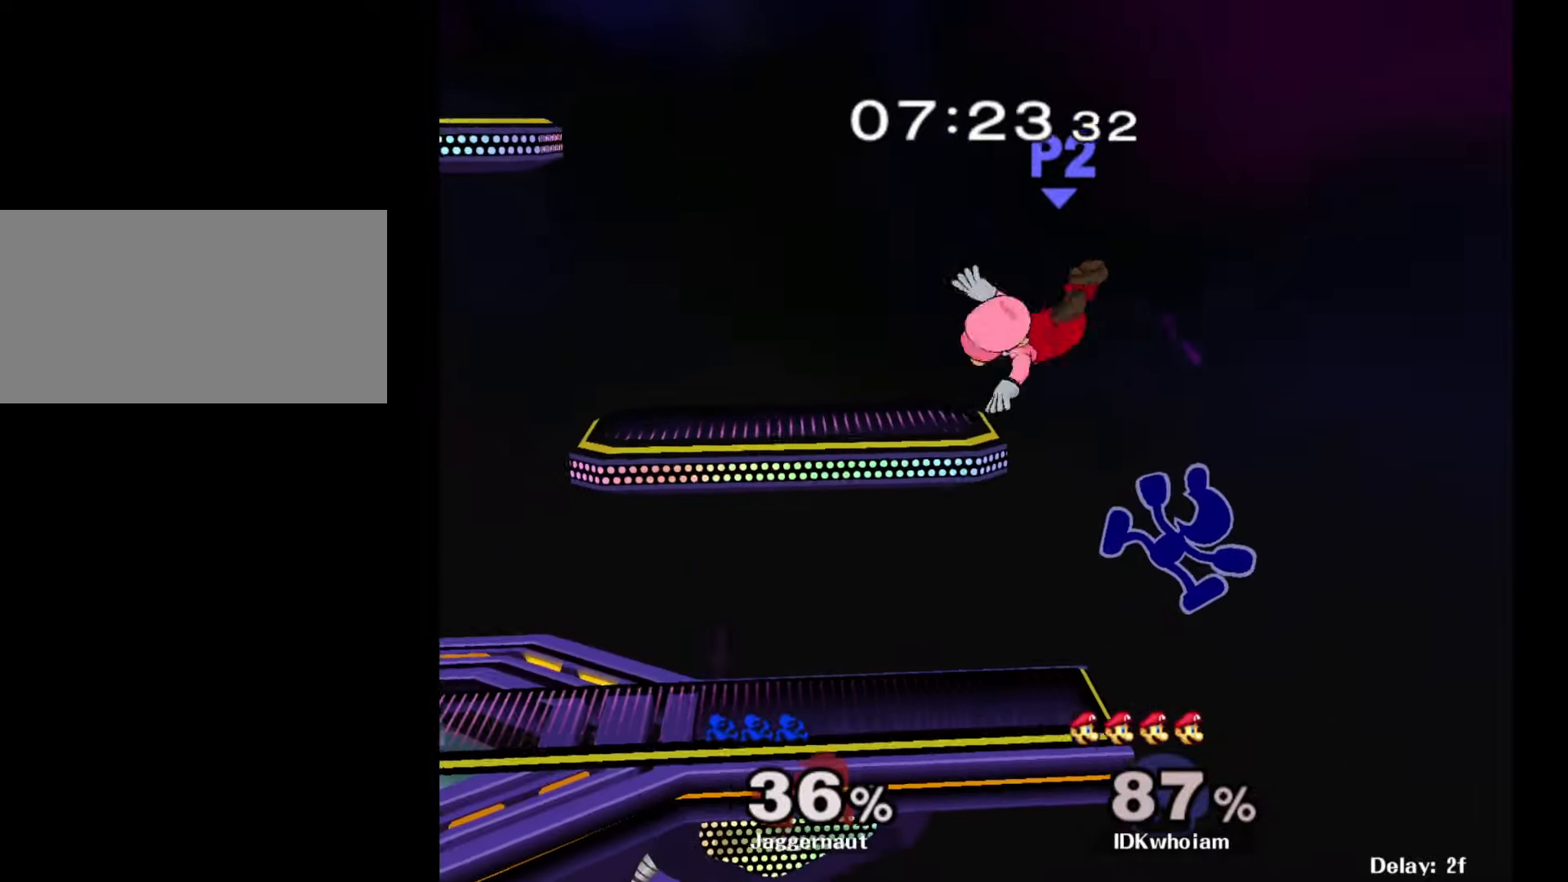
{"buttons": ["Y"], "left_stick": "center", "right_stick": "center", "events": [[84, "left_stick", "center"], [384, "left_stick", "right"], [434, "left_stick", "left"], [450, "Y", "down"], [500, "left_stick", "center"]]}
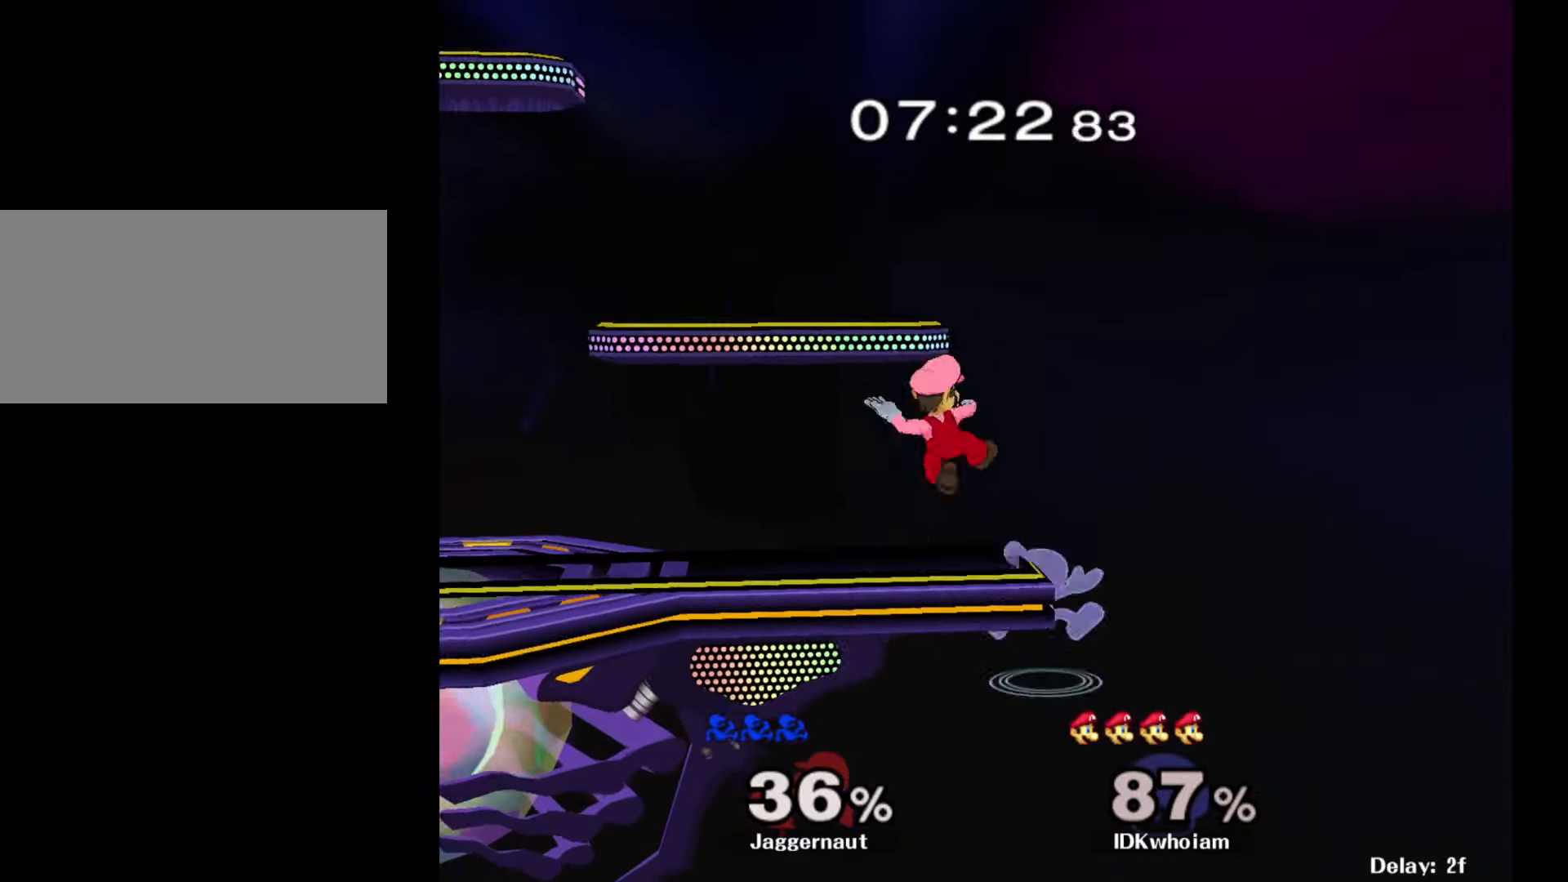
{"buttons": [], "left_stick": "left", "right_stick": "center", "events": [[50, "A", "down"], [84, "Y", "up"], [150, "left_stick", "left"], [184, "A", "up"]]}
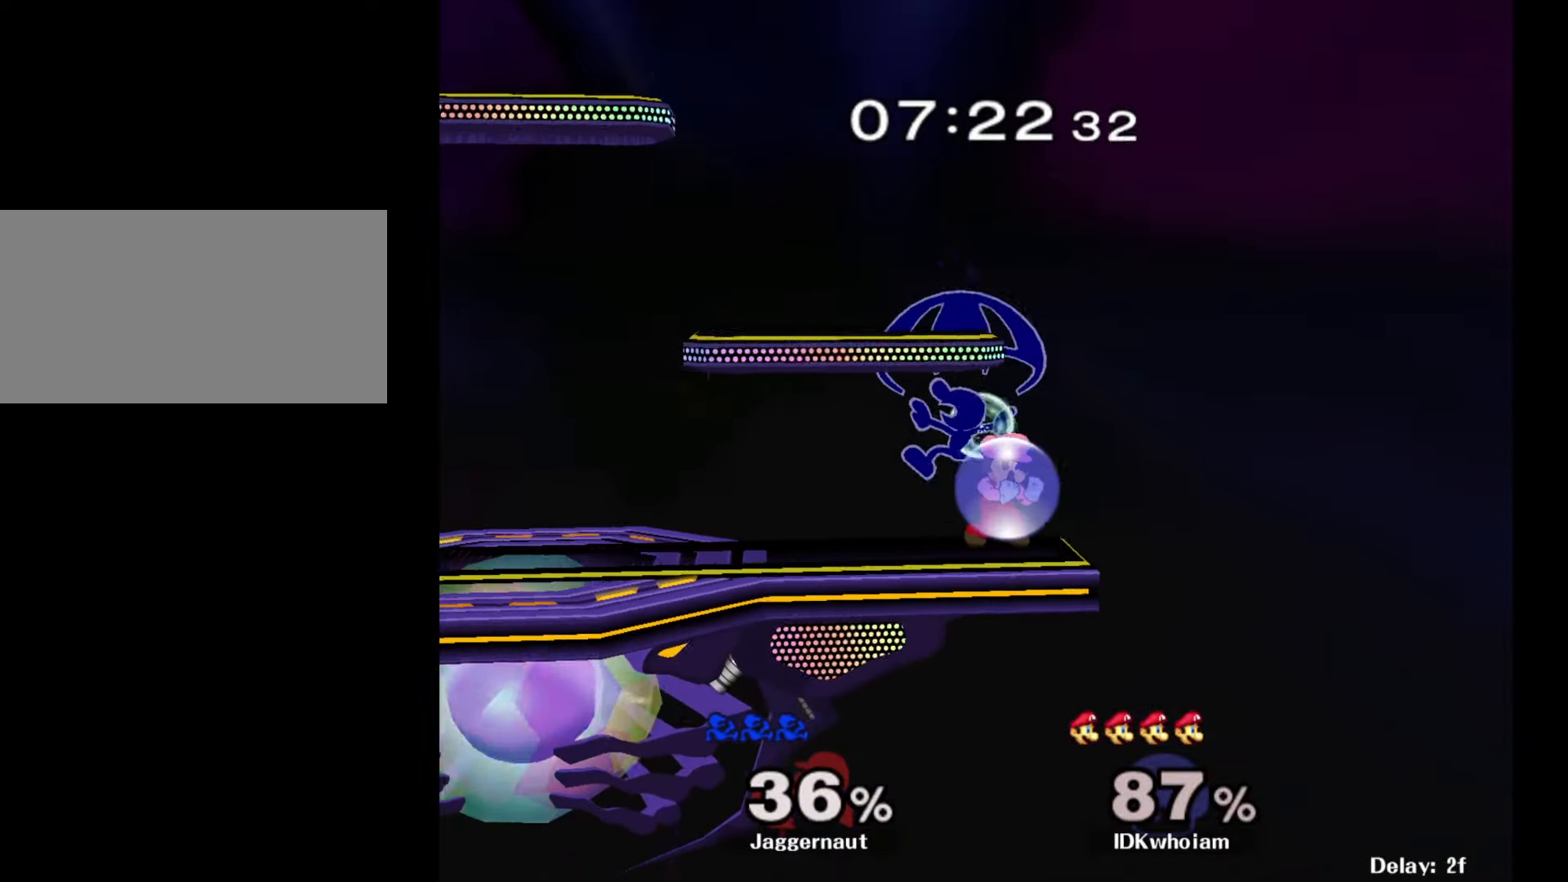
{"buttons": [], "left_stick": "left", "right_stick": "center", "events": [[84, "left_stick", "down-left"], [150, "R1", "down"], [267, "left_stick", "center"], [300, "R1", "up"], [417, "left_stick", "left"]]}
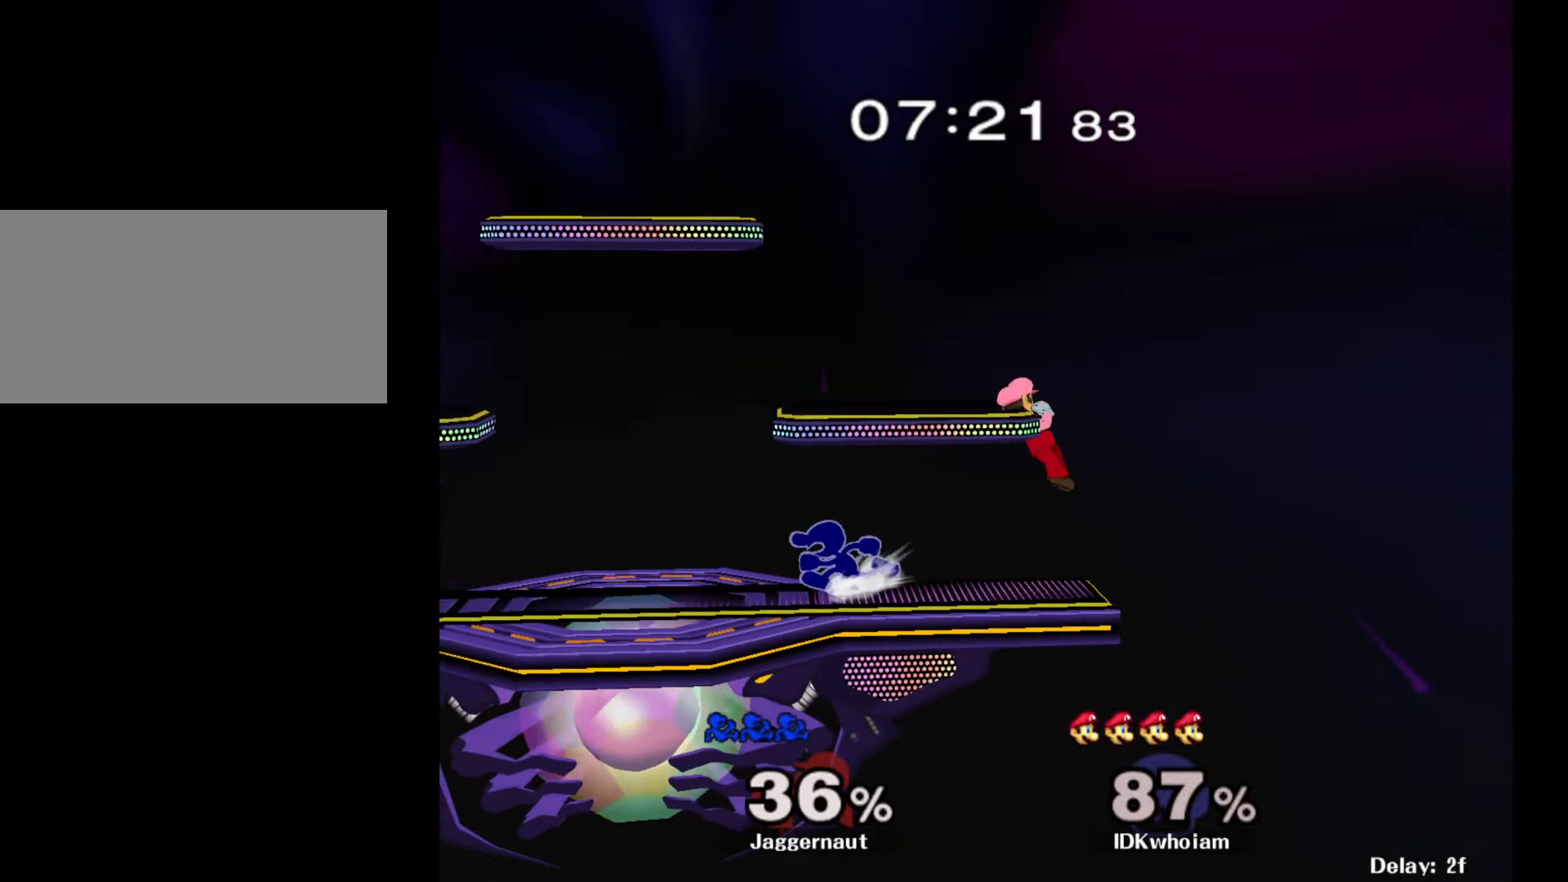
{"buttons": [], "left_stick": "left", "right_stick": "center", "events": [[100, "Y", "down"], [117, "left_stick", "down-right"], [167, "left_stick", "right"], [217, "A", "down"], [234, "Y", "up"], [334, "left_stick", "left"], [384, "A", "up"]]}
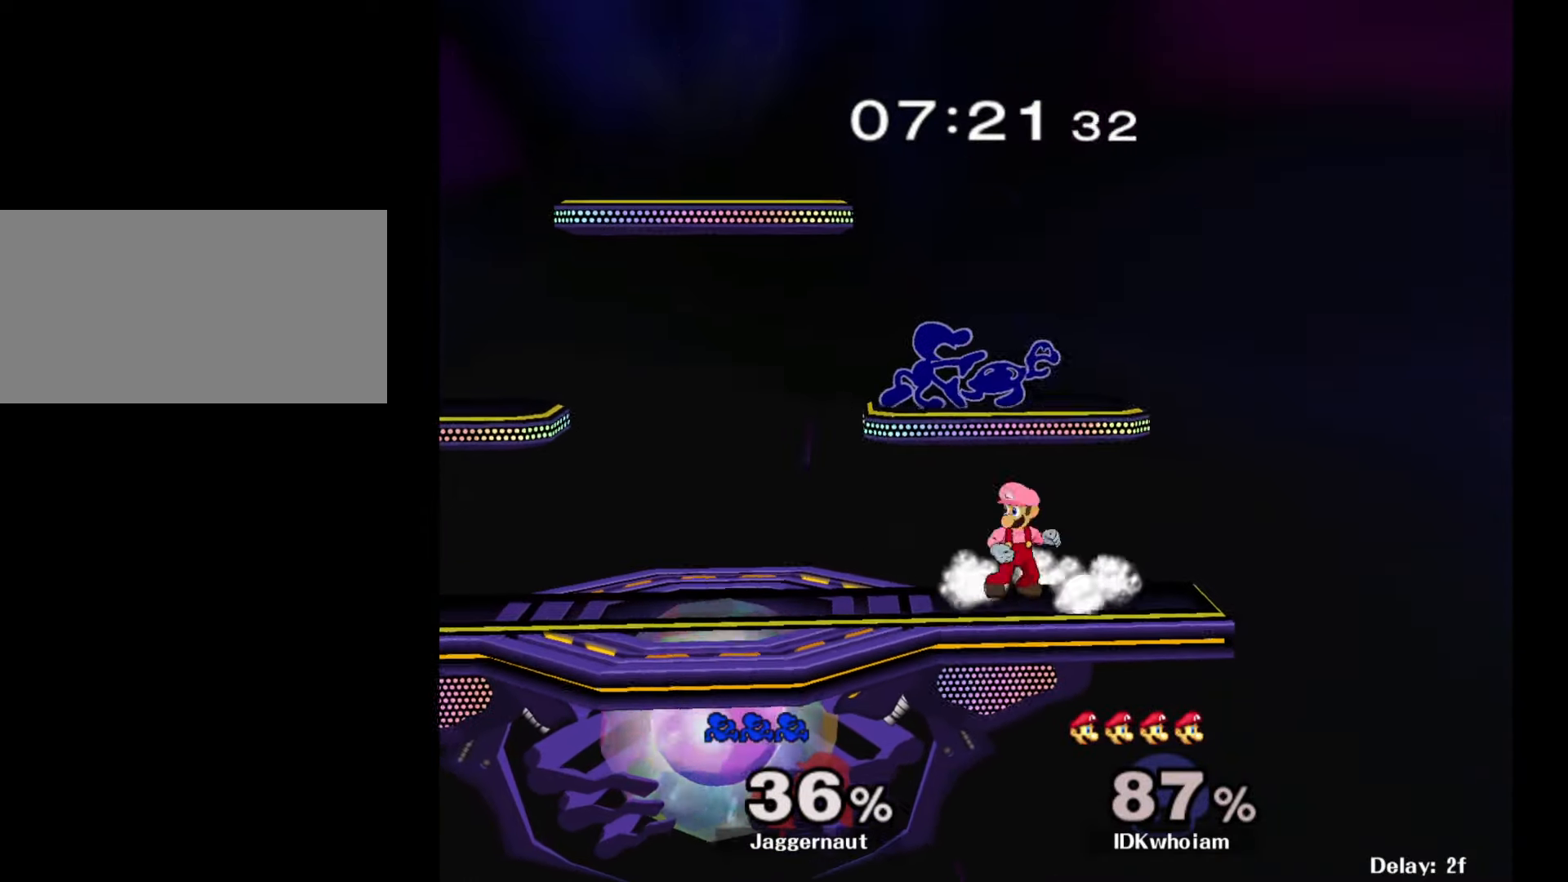
{"buttons": ["R1"], "left_stick": "left", "right_stick": "center", "events": [[384, "R1", "down"]]}
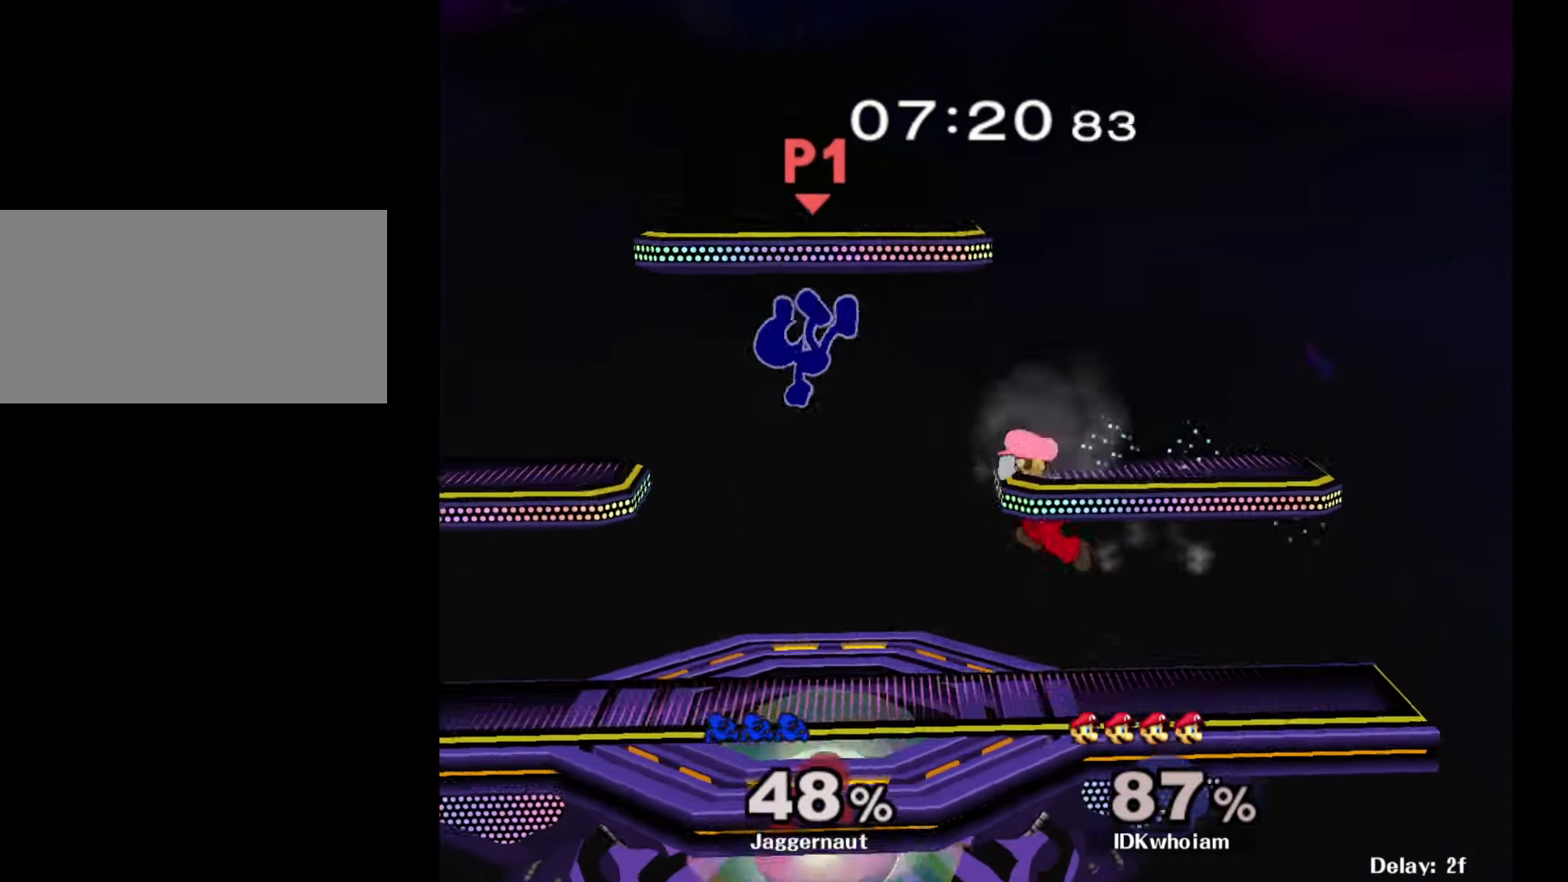
{"buttons": [], "left_stick": "center", "right_stick": "center", "events": [[167, "R1", "up"], [217, "left_stick", "center"], [367, "left_stick", "right"], [484, "left_stick", "center"]]}
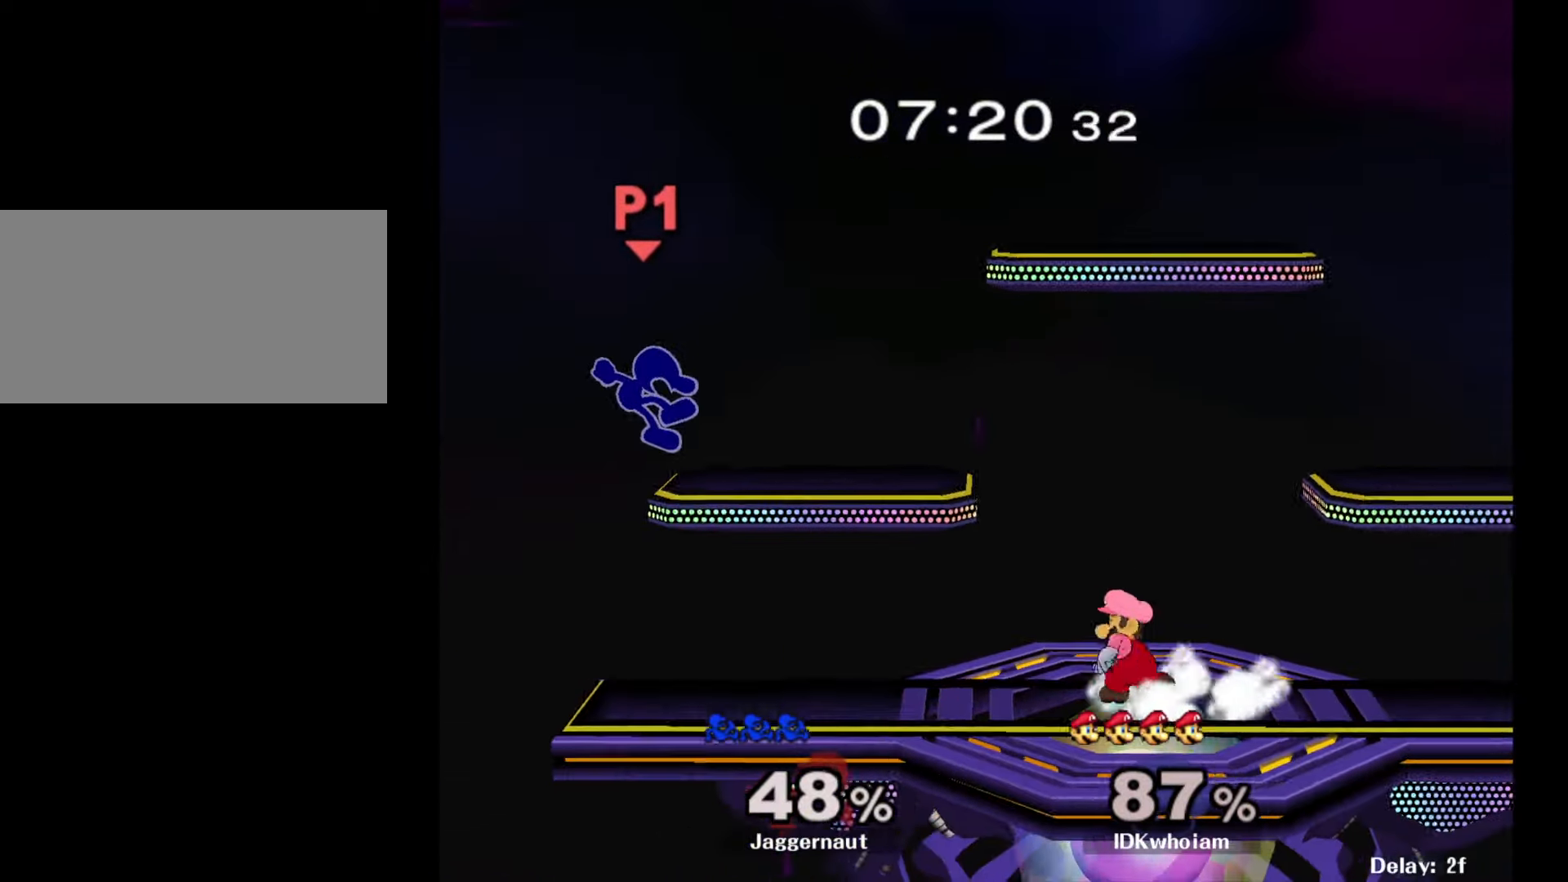
{"buttons": [], "left_stick": "right", "right_stick": "center", "events": [[50, "left_stick", "right"], [167, "left_stick", "center"], [234, "left_stick", "right"], [334, "left_stick", "center"], [467, "left_stick", "right"]]}
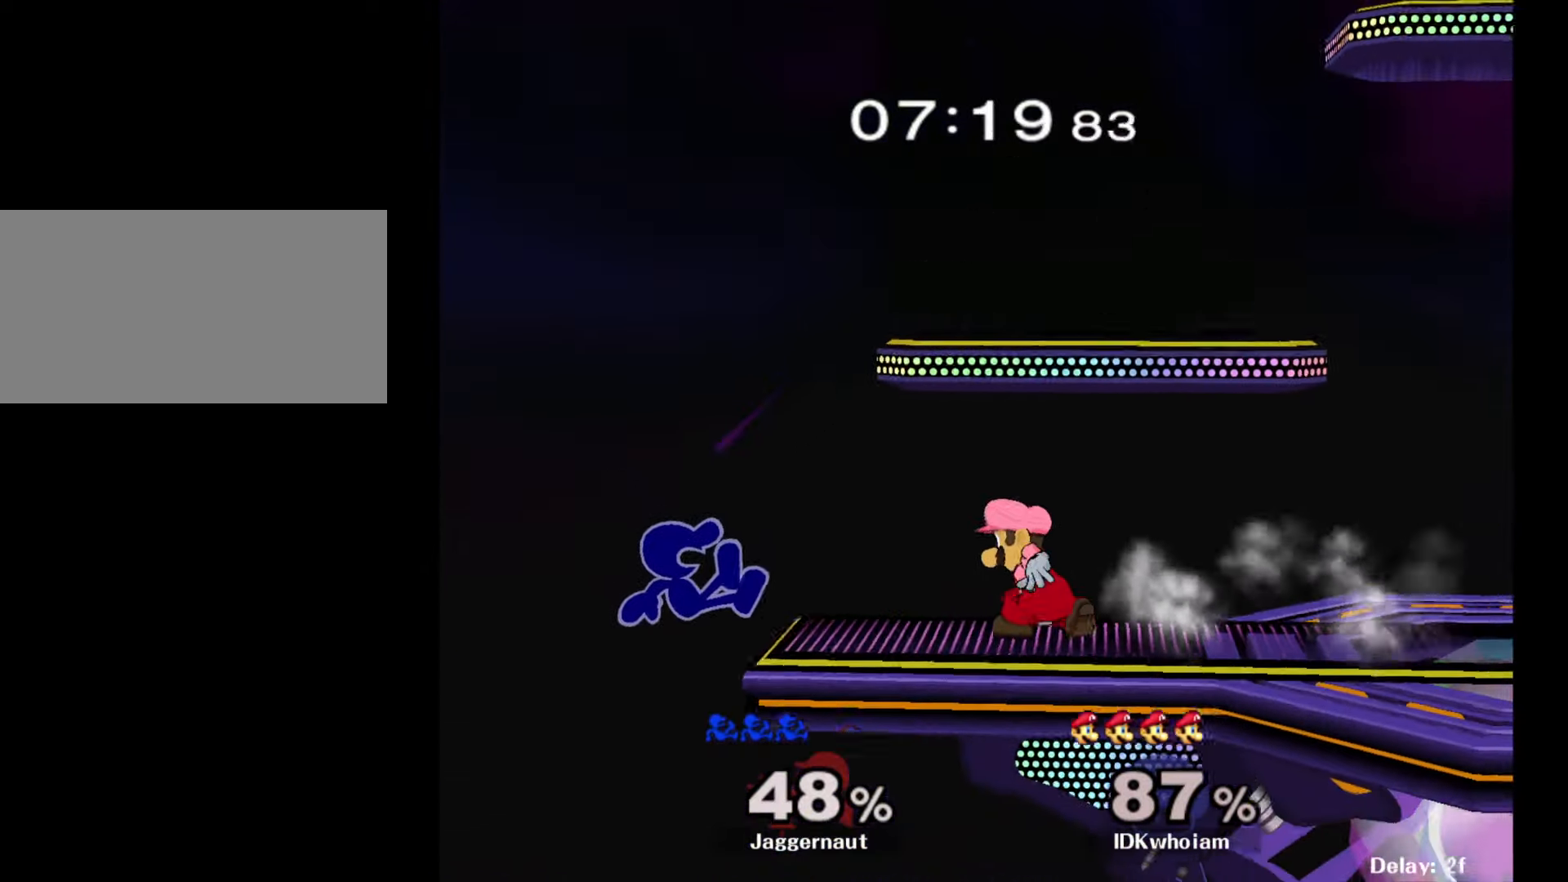
{"buttons": ["Y"], "left_stick": "right", "right_stick": "center", "events": [[134, "left_stick", "center"], [250, "left_stick", "left"], [317, "left_stick", "right"], [334, "Y", "down"]]}
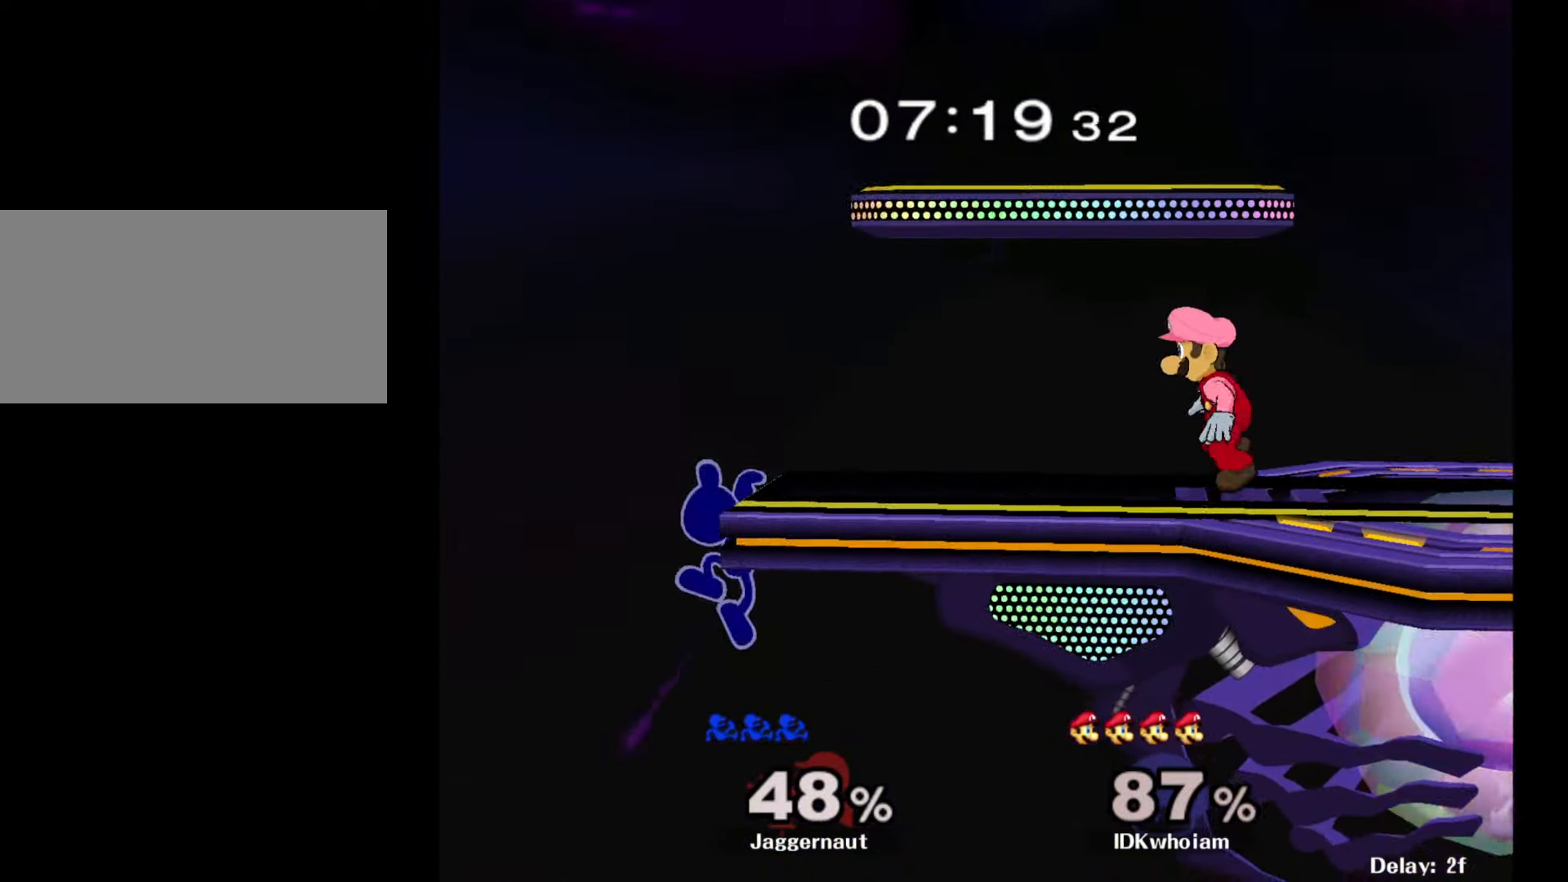
{"buttons": [], "left_stick": "center", "right_stick": "center", "events": [[67, "left_stick", "down"], [117, "R1", "down"], [217, "Y", "up"], [284, "left_stick", "center"], [317, "R1", "up"]]}
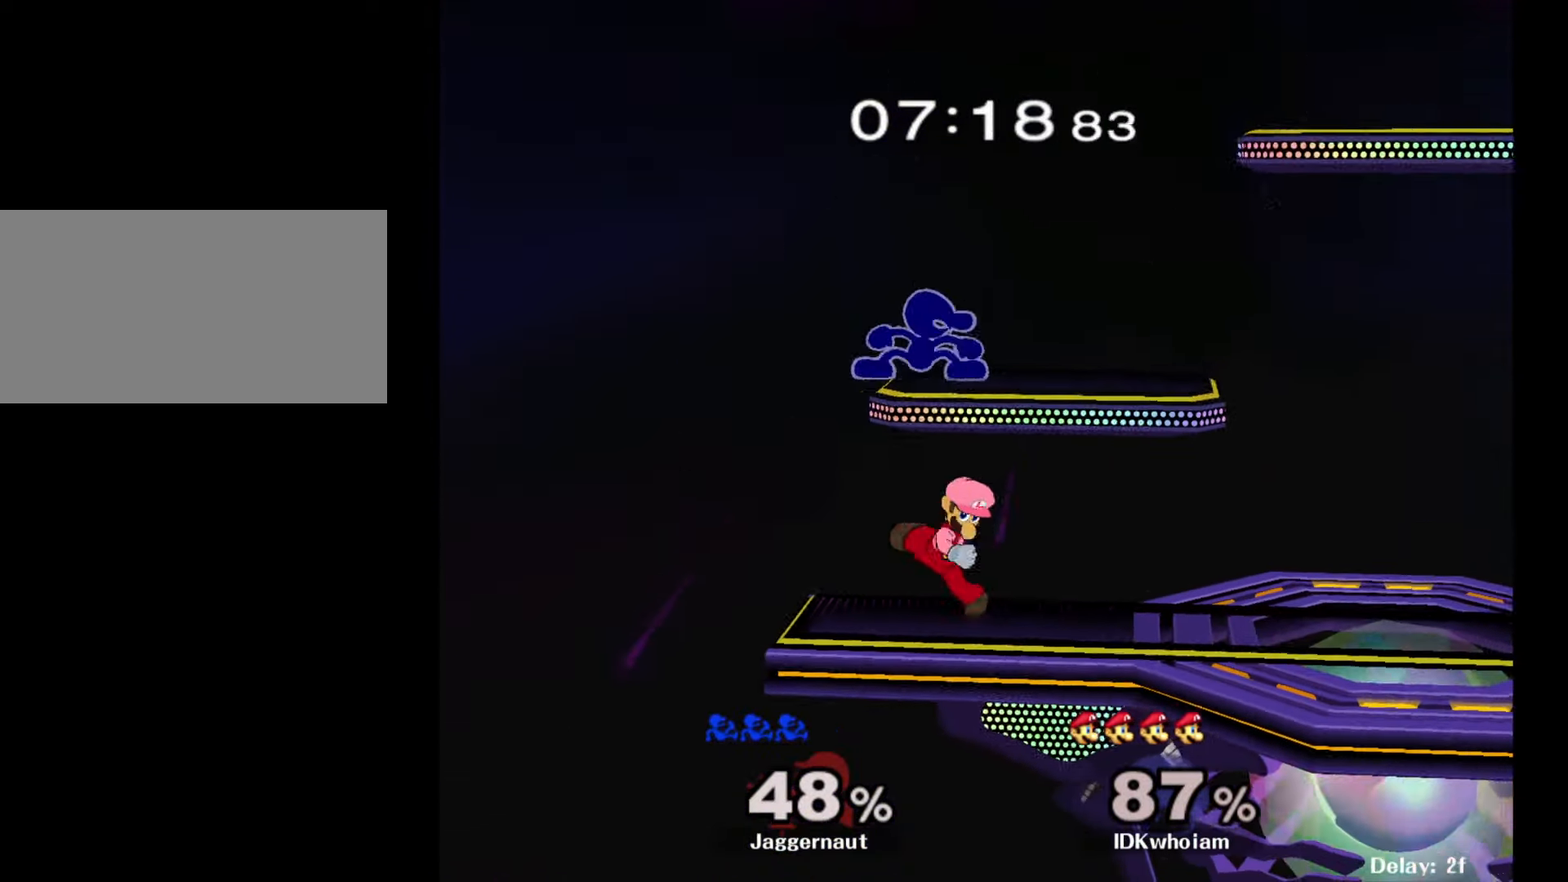
{"buttons": [], "left_stick": "left", "right_stick": "center", "events": [[17, "Y", "down"], [17, "left_stick", "right"], [150, "left_stick", "up"], [200, "Y", "up"], [217, "left_stick", "left"], [350, "right_stick", "down"], [484, "right_stick", "center"]]}
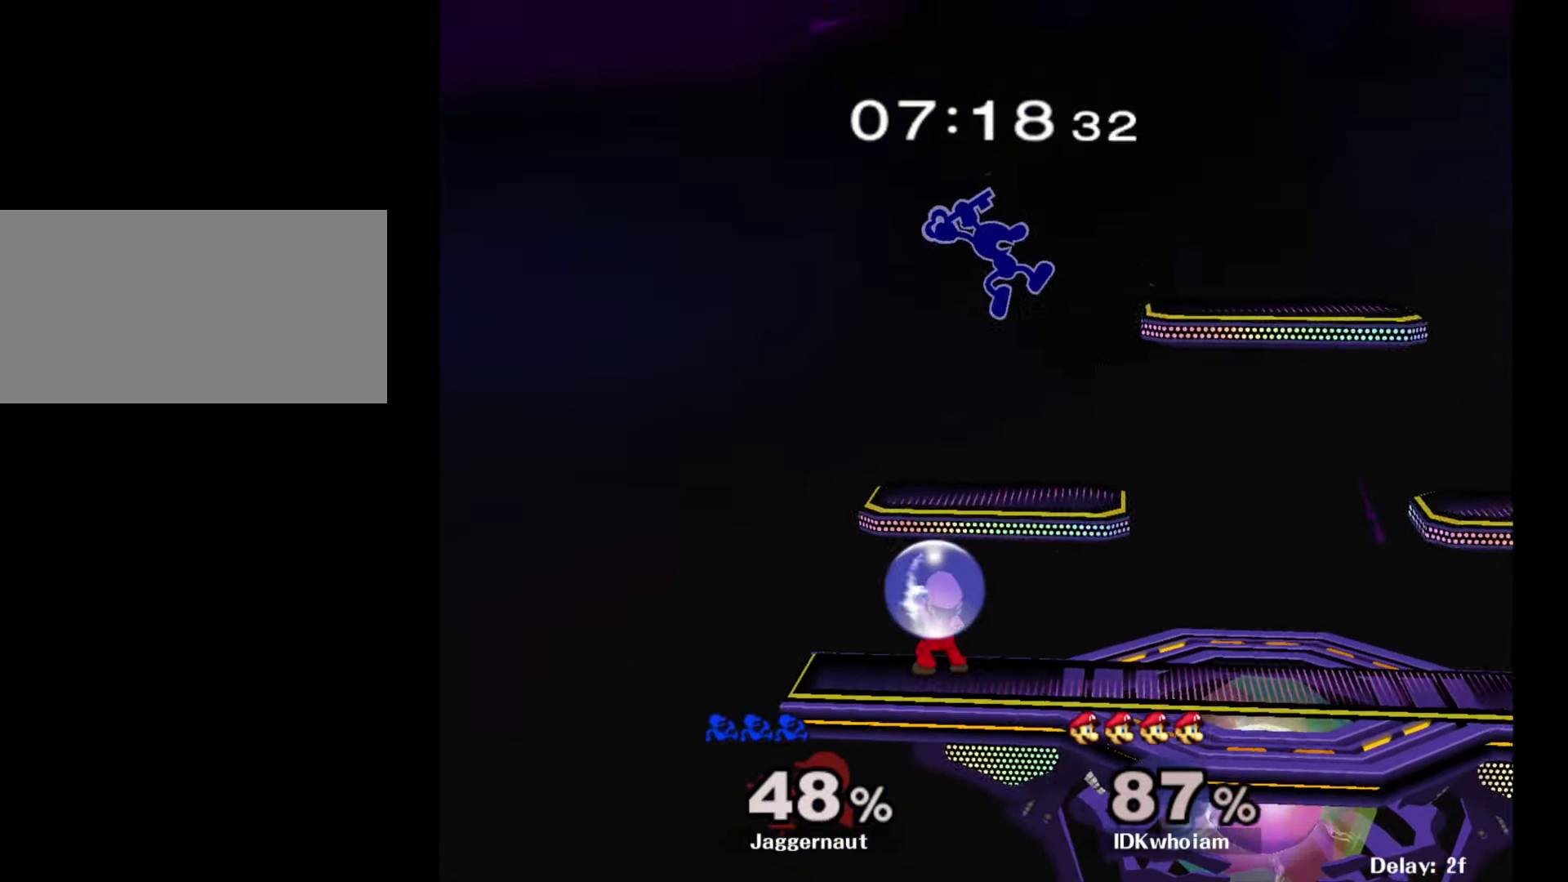
{"buttons": ["R1"], "left_stick": "right", "right_stick": "center", "events": [[84, "left_stick", "down-left"], [267, "left_stick", "right"], [350, "R1", "down"]]}
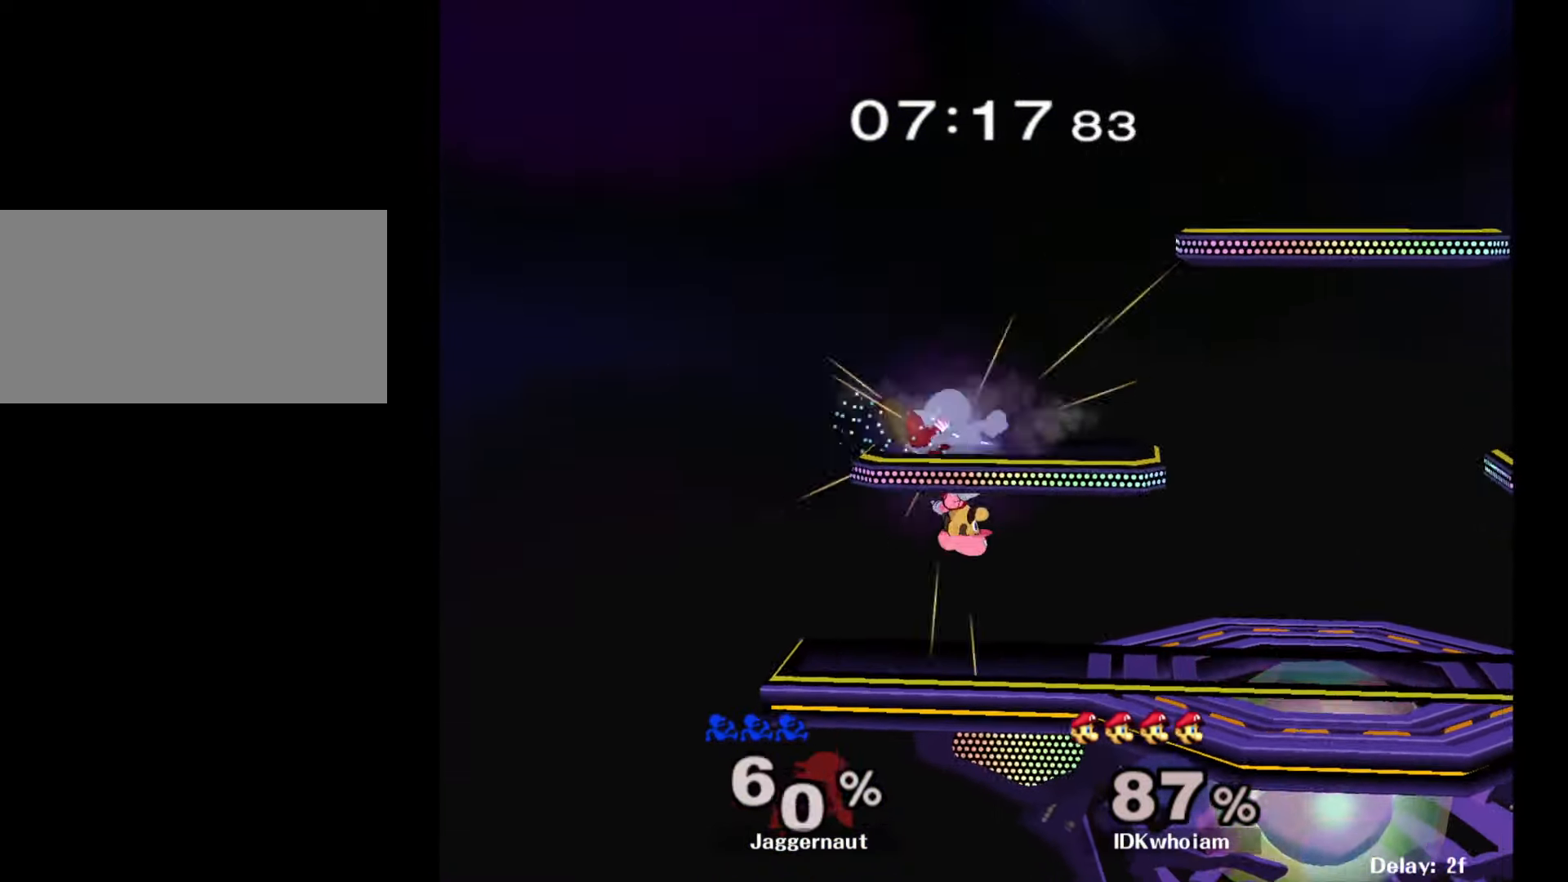
{"buttons": [], "left_stick": "right", "right_stick": "center", "events": [[350, "R1", "up"]]}
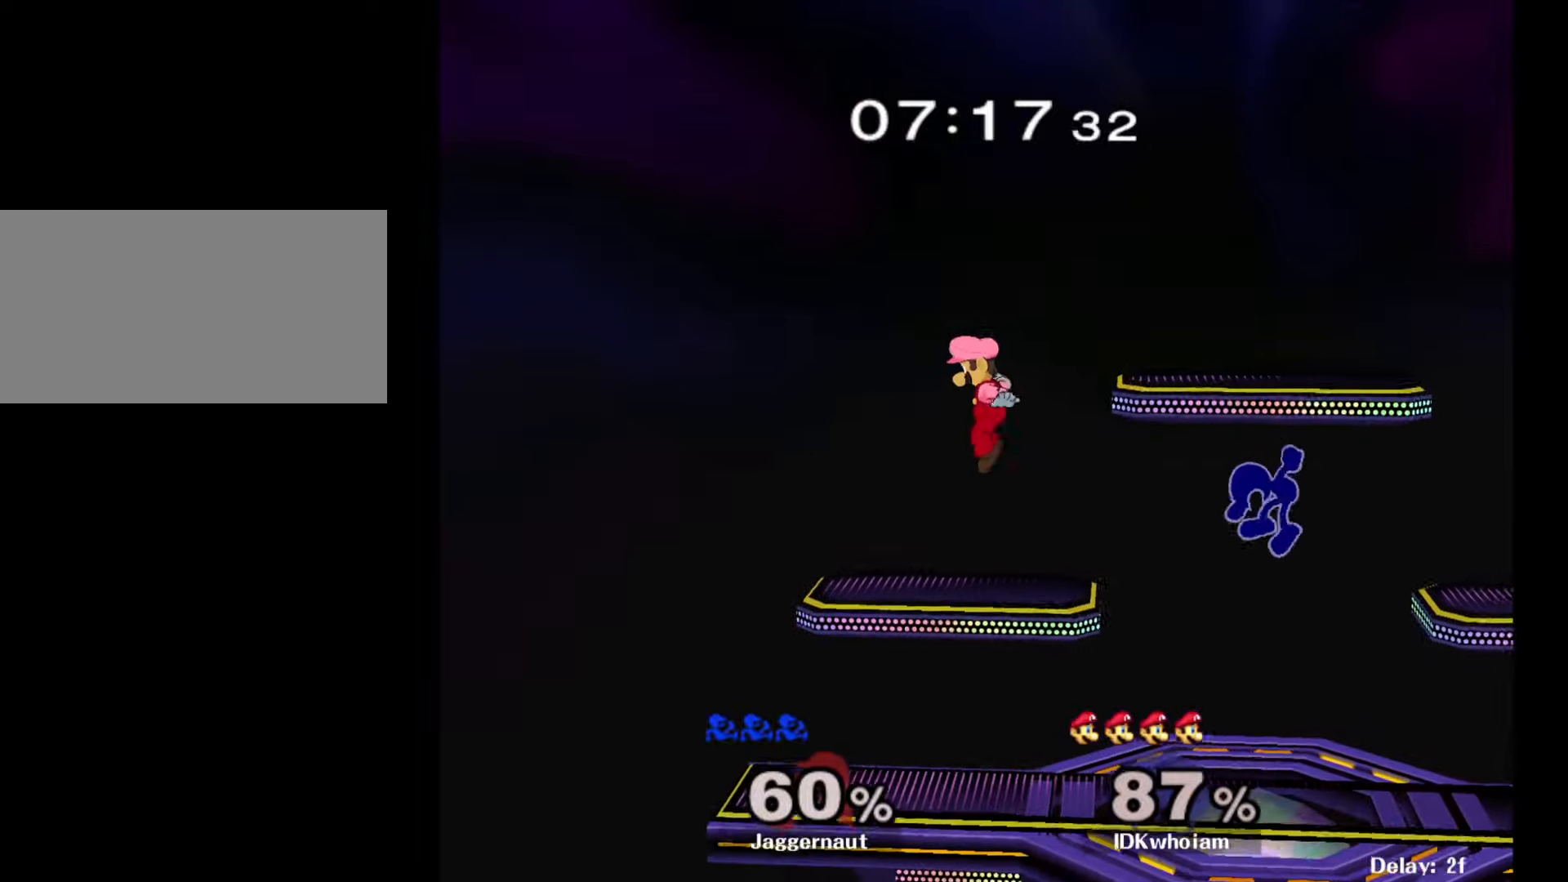
{"buttons": ["Y"], "left_stick": "down-left", "right_stick": "center", "events": [[17, "left_stick", "center"], [267, "Y", "down"], [467, "left_stick", "down-left"]]}
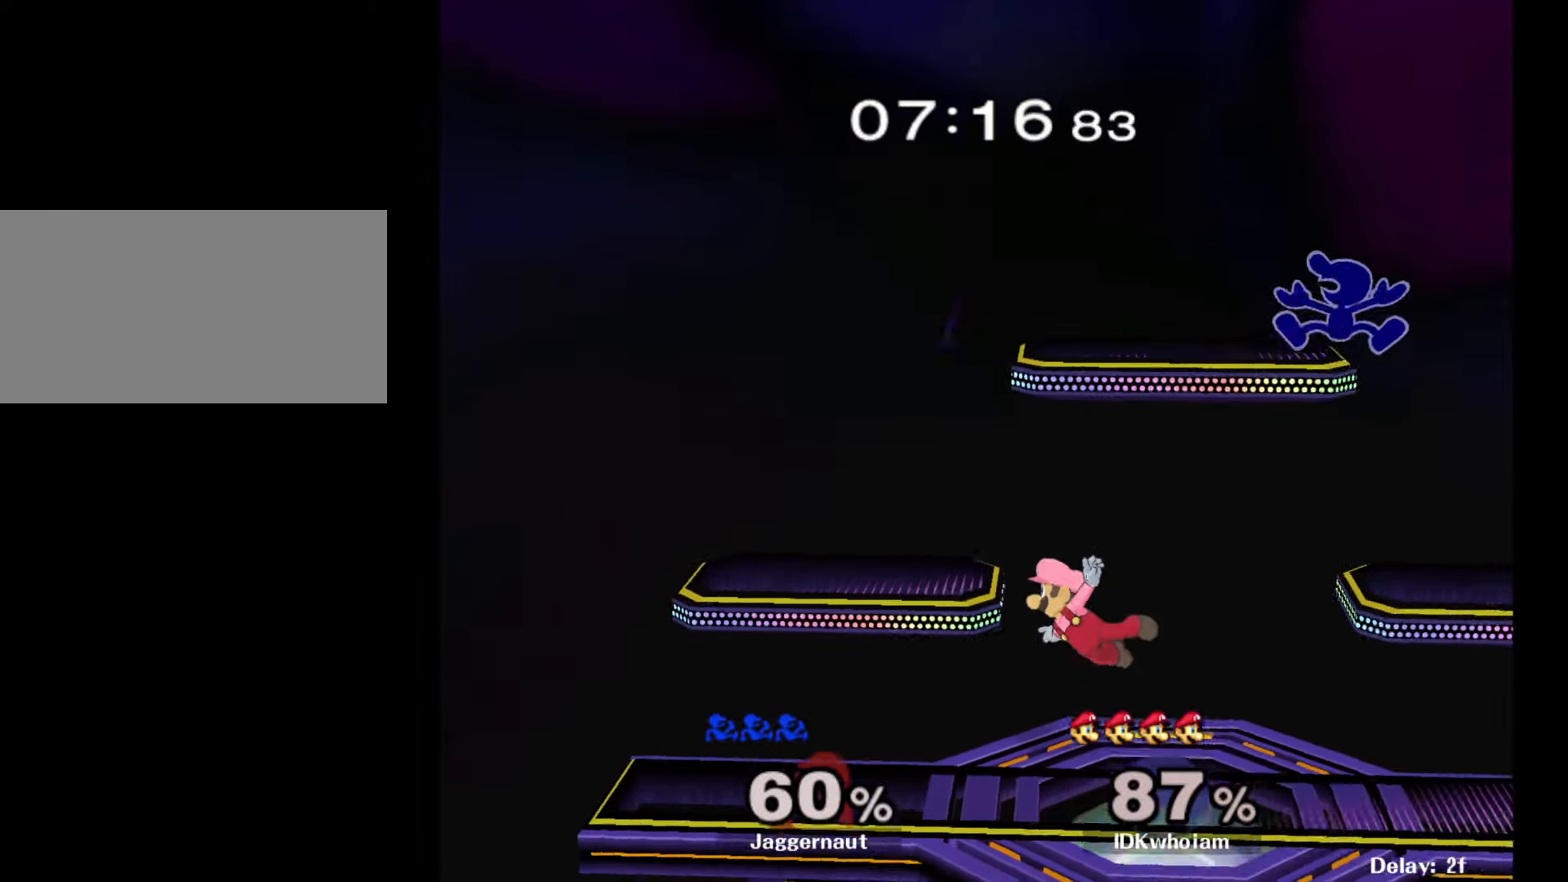
{"buttons": ["R1"], "left_stick": "down-right", "right_stick": "down", "events": [[100, "R1", "down"], [150, "Y", "up"], [150, "left_stick", "left"], [350, "left_stick", "down"], [417, "left_stick", "down-right"], [450, "right_stick", "down"]]}